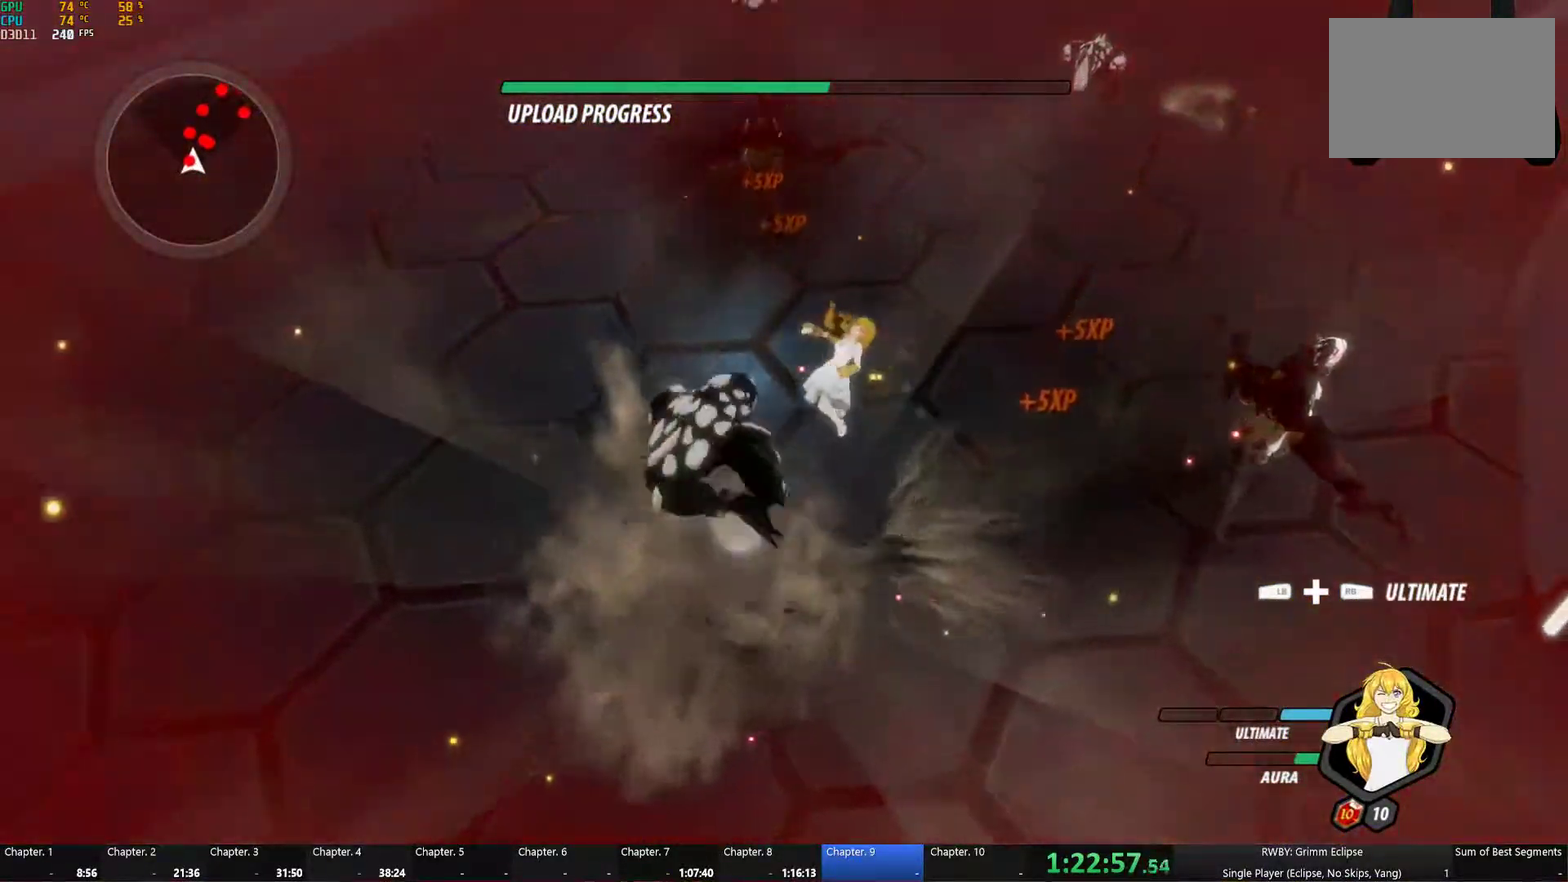
Gameplay with a controller (Xbox layout); each line is a JSON object with the inputs held at the frame after it. "events" lists button and stick changes between this image and that frame as [ms after this image, input, new state], when the widget could be followed in between. Not read: L2.
{"buttons": ["Y", "L1"], "left_stick": "up-right", "right_stick": "center"}
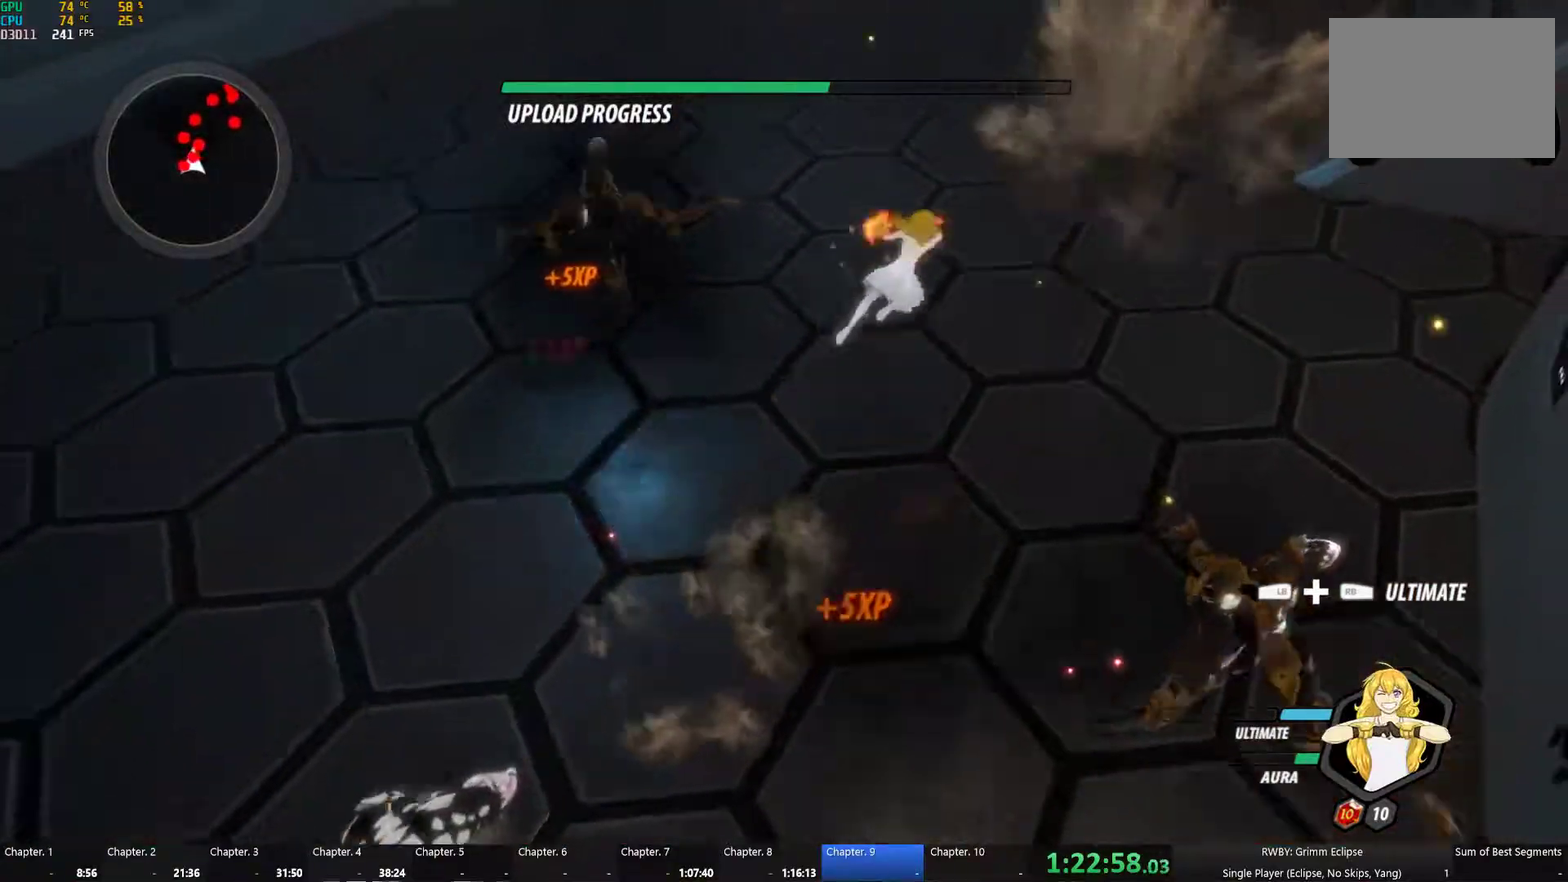
{"buttons": ["B"], "left_stick": "up", "right_stick": "center", "events": [[83, "L1", "up"], [100, "B", "down"], [116, "Y", "up"], [166, "left_stick", "up"], [200, "B", "up"], [233, "A", "down"], [283, "L1", "down"], [316, "A", "up"], [333, "Y", "down"], [433, "B", "down"], [433, "Y", "up"], [450, "L1", "up"]]}
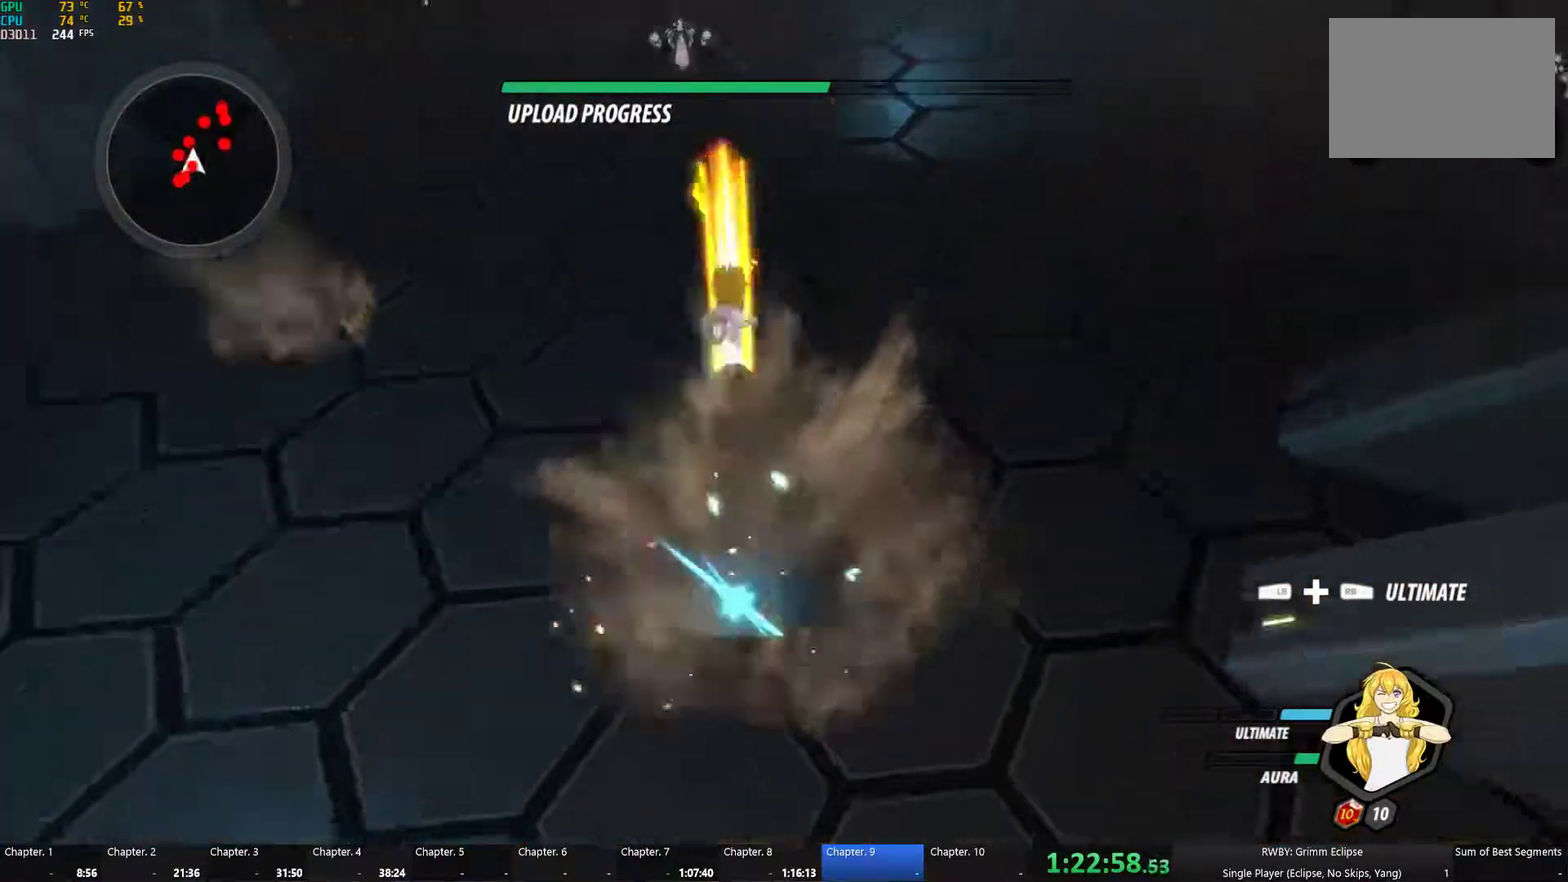
{"buttons": ["Y"], "left_stick": "up", "right_stick": "center", "events": [[16, "B", "up"], [50, "A", "down"], [100, "L1", "down"], [116, "A", "up"], [116, "Y", "down"], [233, "B", "down"], [233, "L1", "up"], [250, "Y", "up"], [316, "B", "up"], [366, "L1", "down"], [400, "Y", "down"], [500, "L1", "up"]]}
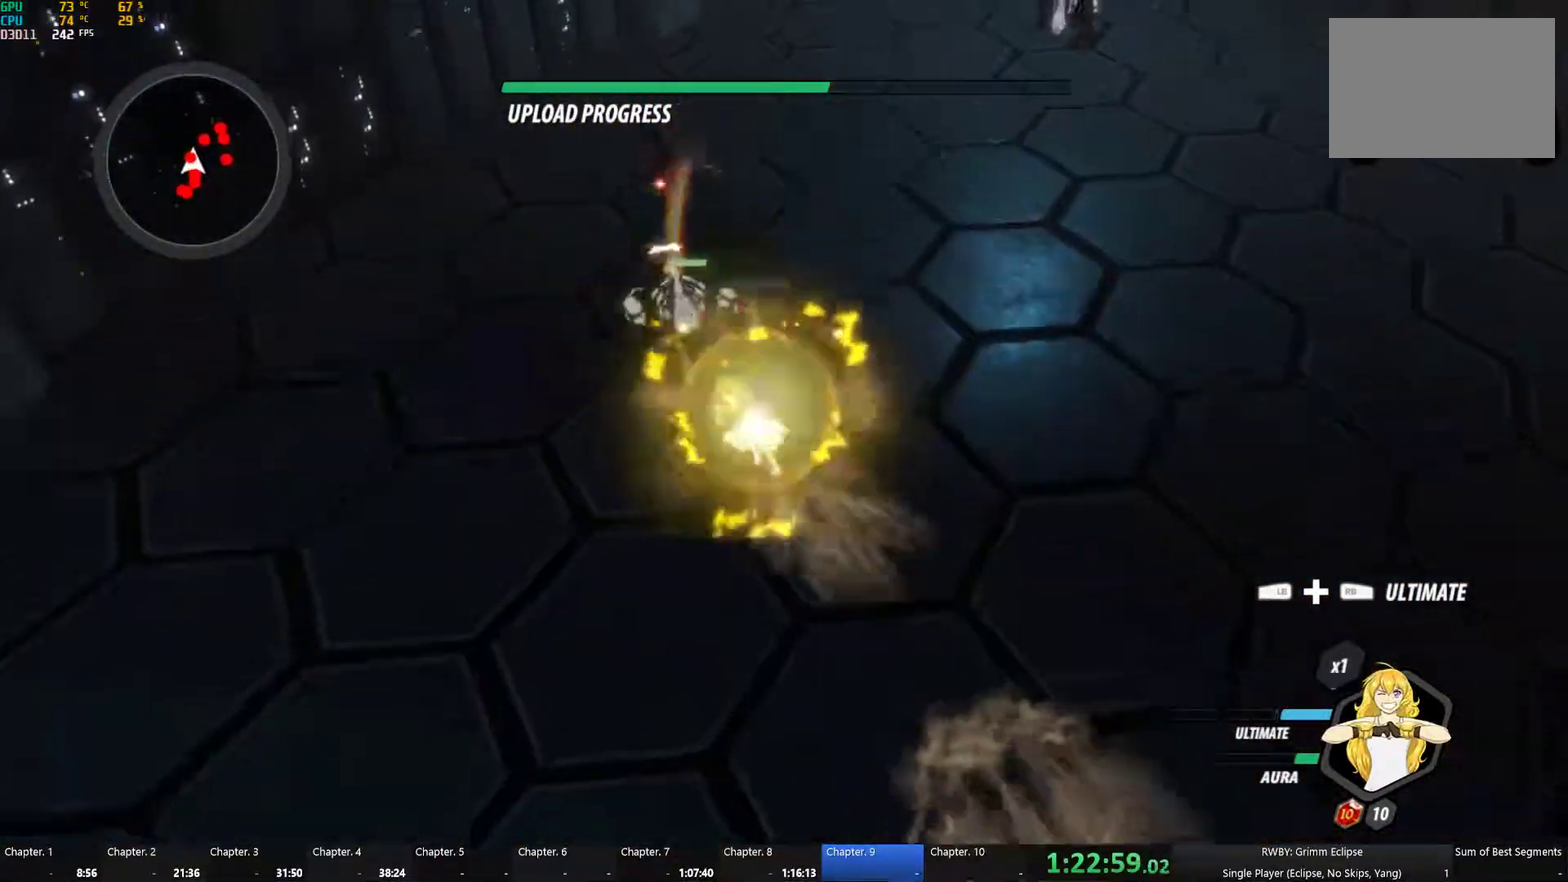
{"buttons": [], "left_stick": "center", "right_stick": "center", "events": [[16, "B", "down"], [16, "Y", "up"], [100, "B", "up"], [133, "A", "down"], [150, "L1", "down"], [150, "left_stick", "up-left"], [183, "A", "up"], [200, "Y", "down"], [250, "L1", "up"], [250, "Y", "up"], [266, "left_stick", "up"], [383, "left_stick", "center"]]}
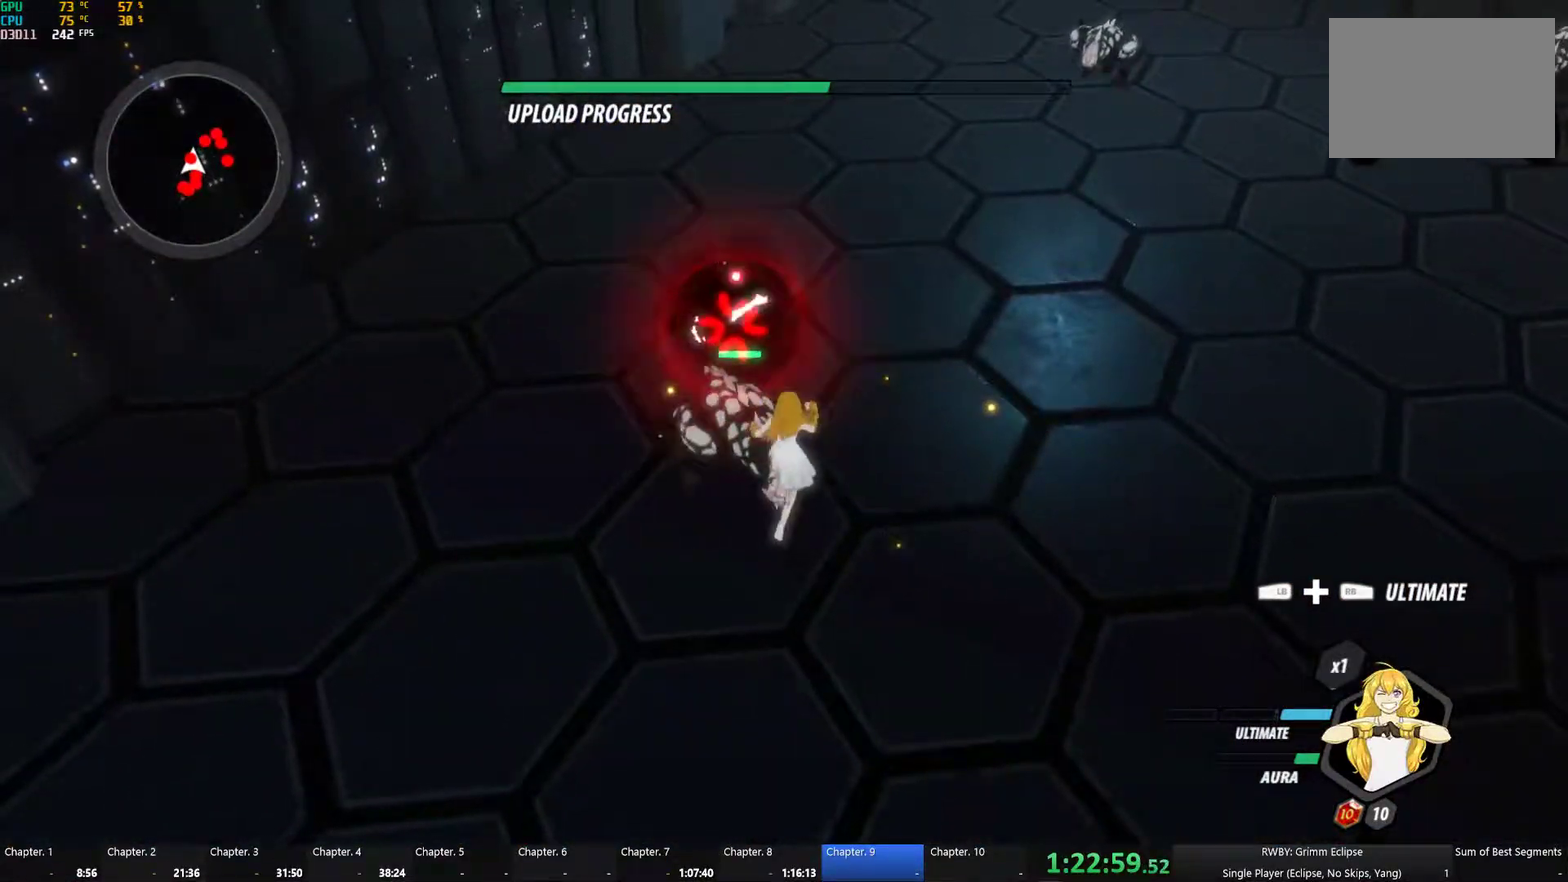
{"buttons": [], "left_stick": "center", "right_stick": "center", "events": [[116, "Y", "down"], [283, "Y", "up"]]}
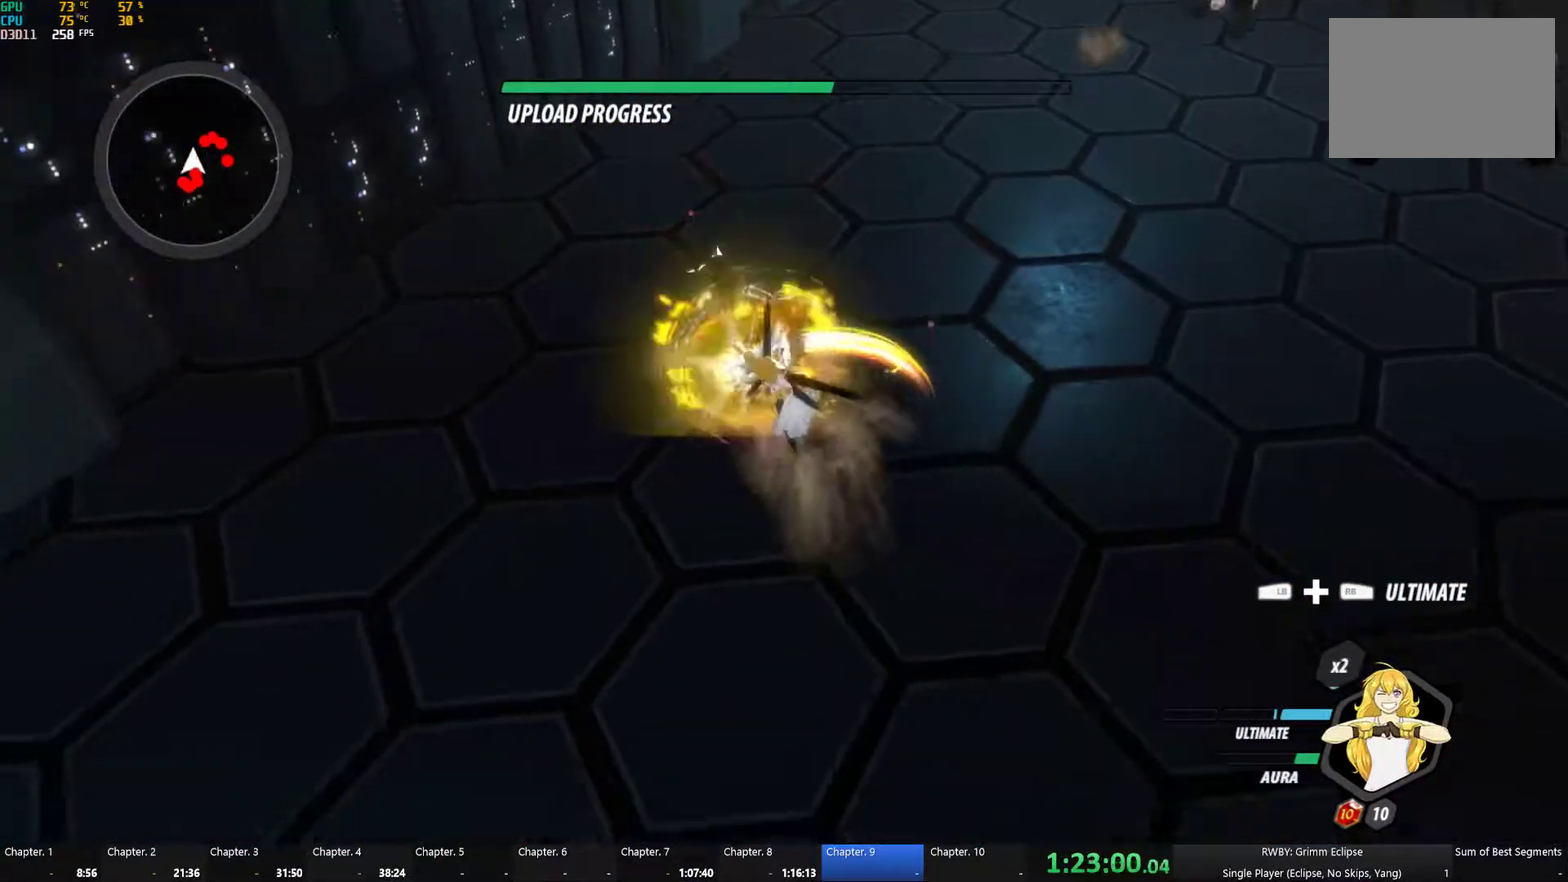
{"buttons": ["Y", "L1"], "left_stick": "up-right", "right_stick": "center", "events": [[33, "right_stick", "right"], [100, "right_stick", "center"], [166, "left_stick", "up-right"], [400, "A", "down"], [433, "L1", "down"], [466, "A", "up"], [466, "Y", "down"]]}
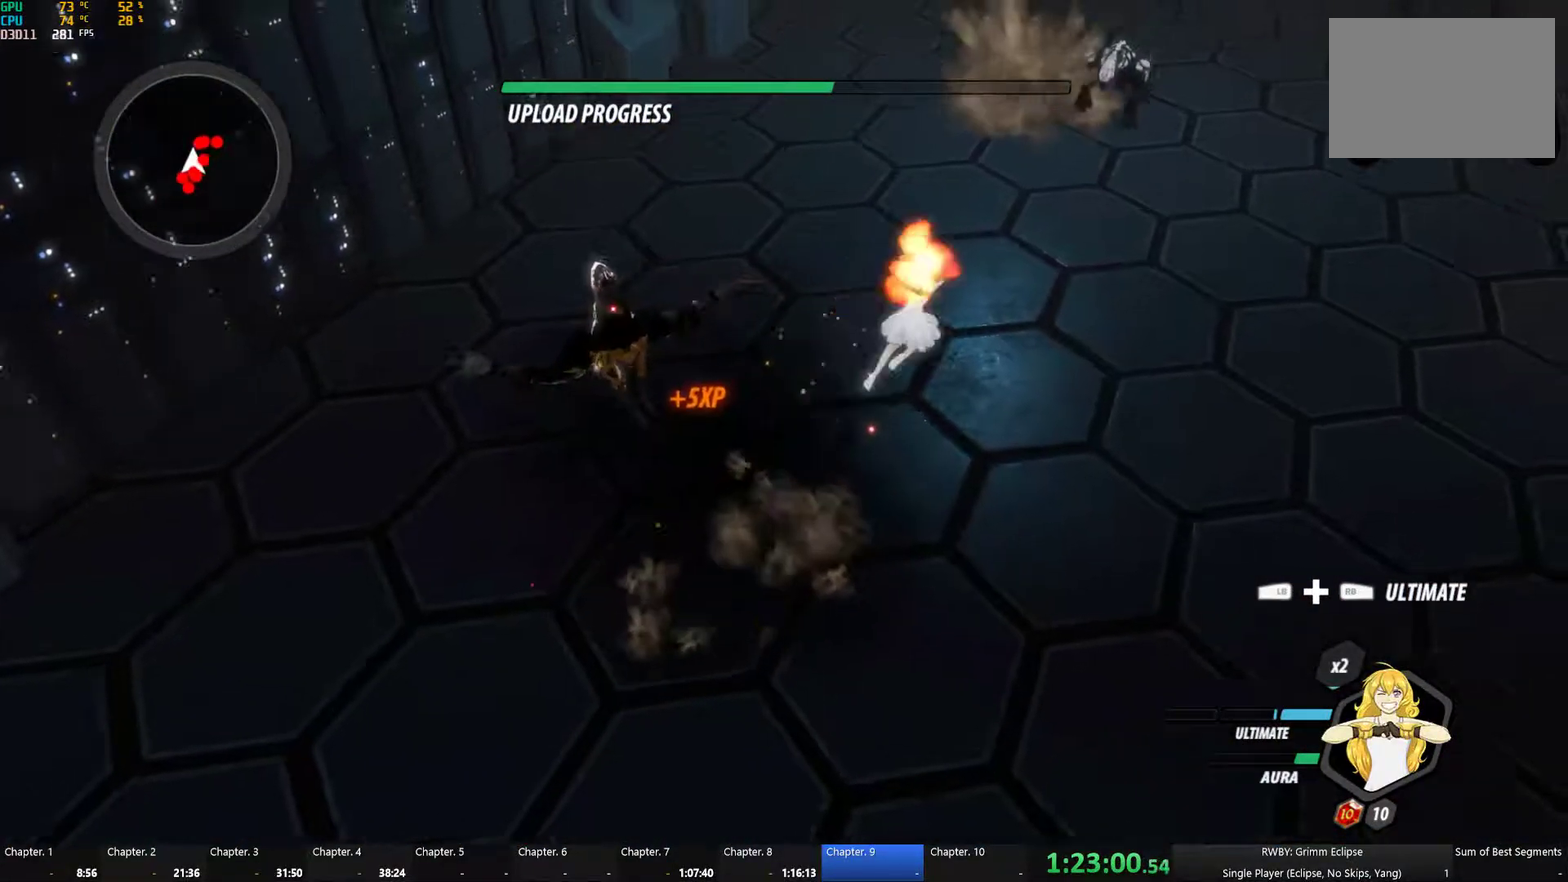
{"buttons": ["A", "L1"], "left_stick": "up", "right_stick": "center", "events": [[83, "L1", "up"], [100, "B", "down"], [100, "Y", "up"], [166, "B", "up"], [216, "L1", "down"], [250, "Y", "down"], [350, "L1", "up"], [366, "B", "down"], [366, "left_stick", "up"], [383, "Y", "up"], [416, "B", "up"], [466, "A", "down"], [466, "L1", "down"]]}
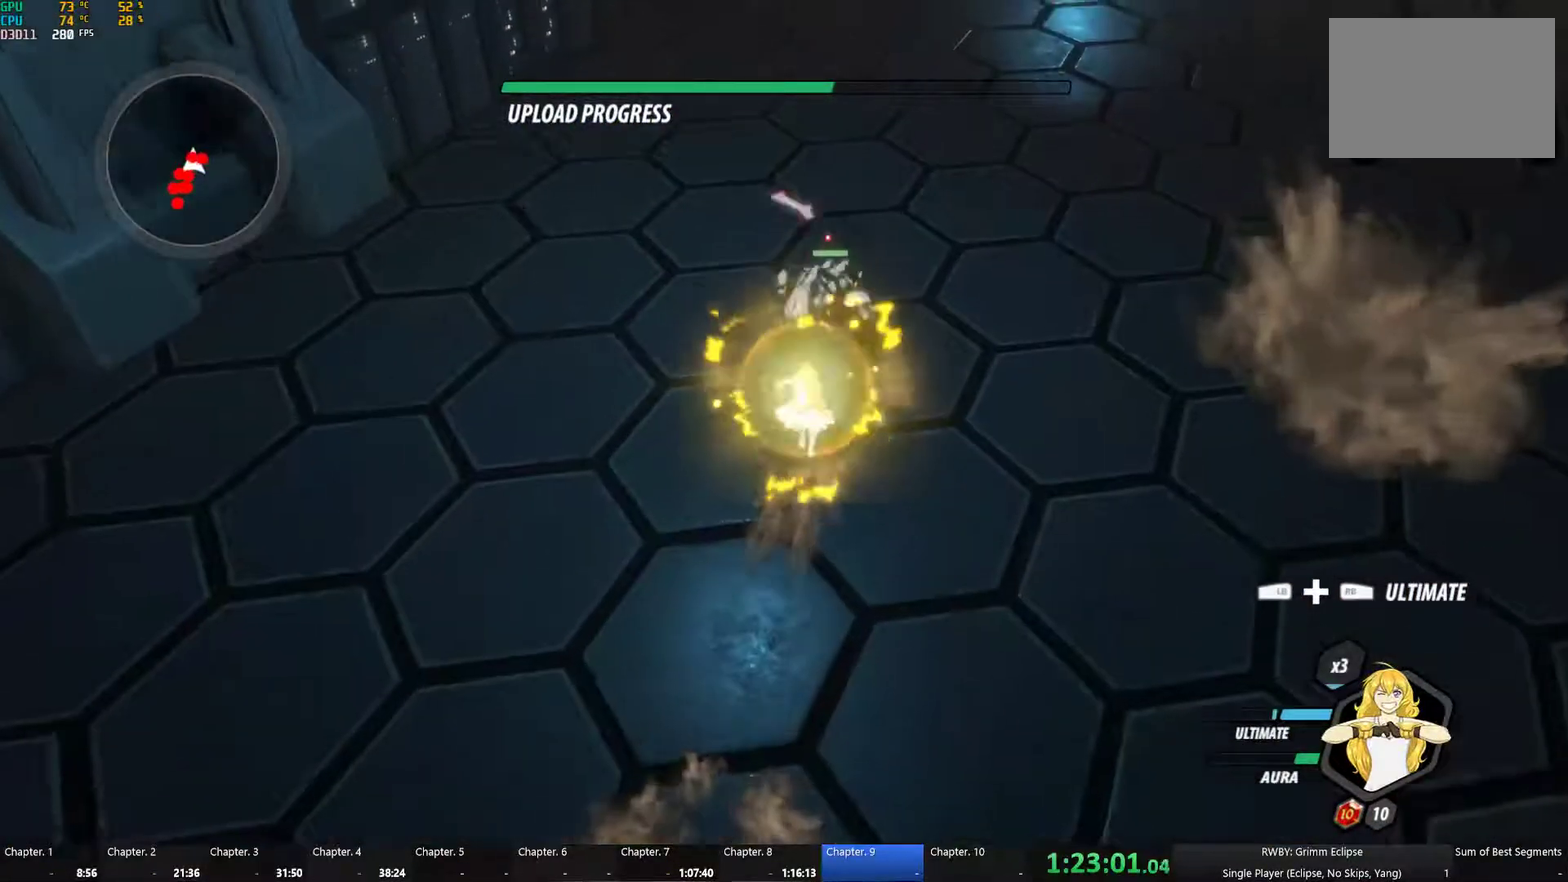
{"buttons": [], "left_stick": "center", "right_stick": "center", "events": [[16, "A", "up"], [16, "Y", "down"], [100, "L1", "up"], [133, "B", "down"], [150, "Y", "up"], [216, "B", "up"], [300, "left_stick", "center"], [366, "Y", "down"], [483, "Y", "up"]]}
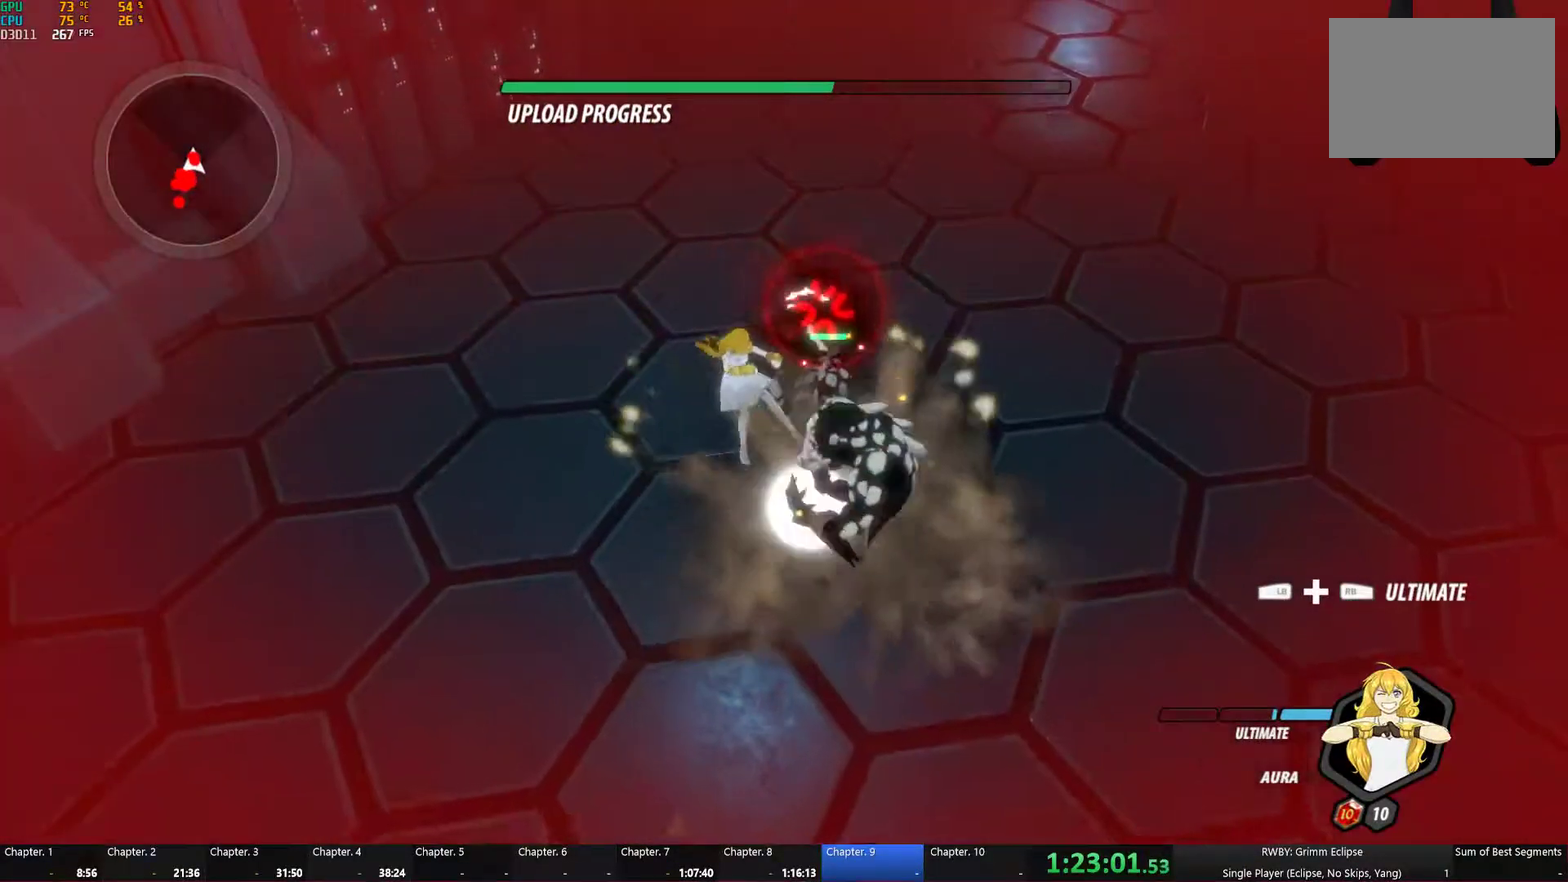
{"buttons": ["Y", "L1"], "left_stick": "up-right", "right_stick": "center", "events": [[133, "right_stick", "down-left"], [266, "right_stick", "center"], [400, "A", "down"], [433, "L1", "down"], [450, "left_stick", "up-right"], [466, "A", "up"], [466, "Y", "down"]]}
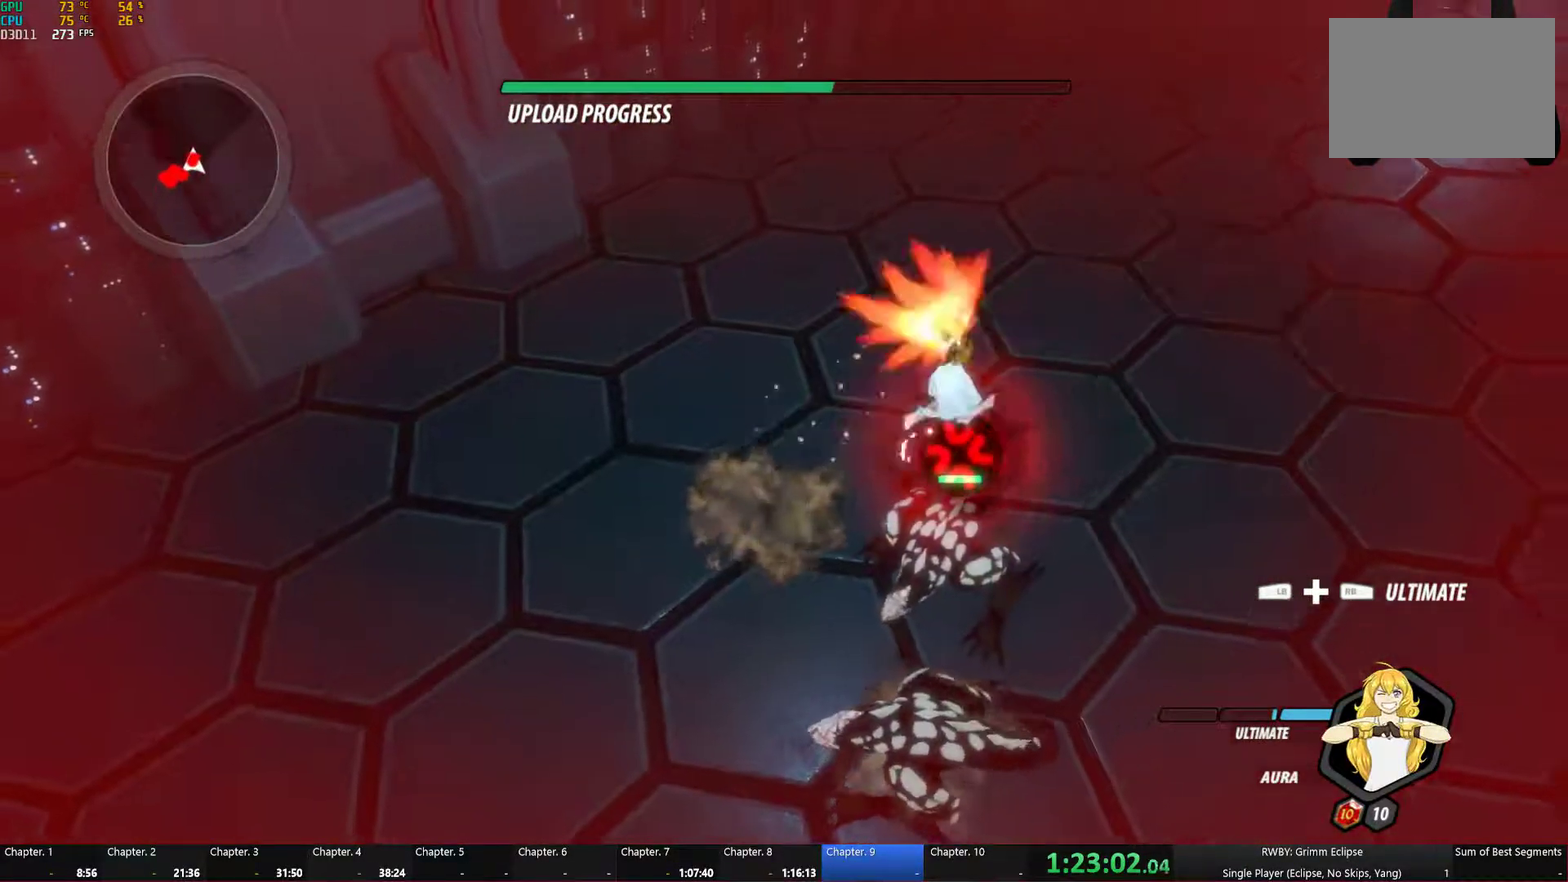
{"buttons": ["B"], "left_stick": "up-right", "right_stick": "center", "events": [[66, "L1", "up"], [83, "B", "down"], [100, "Y", "up"], [200, "B", "up"], [250, "A", "down"], [283, "left_stick", "right"], [300, "A", "up"], [300, "L1", "down"], [316, "Y", "down"], [433, "Y", "up"], [450, "B", "down"], [466, "L1", "up"], [483, "left_stick", "up-right"]]}
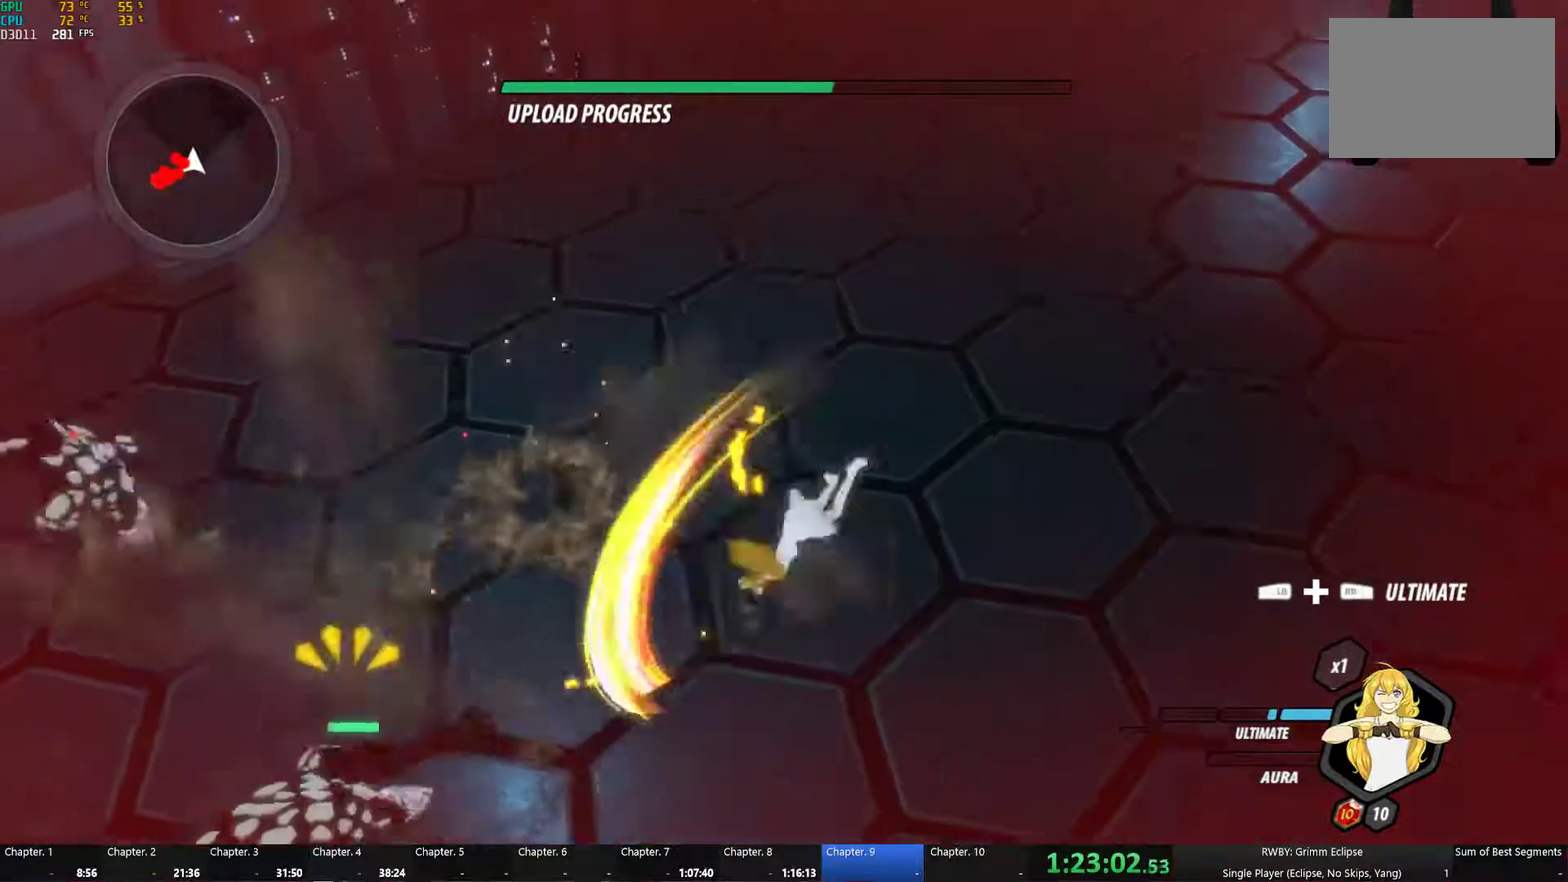
{"buttons": ["A", "L1"], "left_stick": "right", "right_stick": "center", "events": [[83, "B", "up"], [116, "left_stick", "right"], [166, "A", "down"], [183, "left_stick", "down-right"], [200, "L1", "down"], [233, "A", "up"], [250, "Y", "down"], [333, "L1", "up"], [333, "Y", "up"], [400, "left_stick", "right"], [500, "A", "down"], [500, "L1", "down"]]}
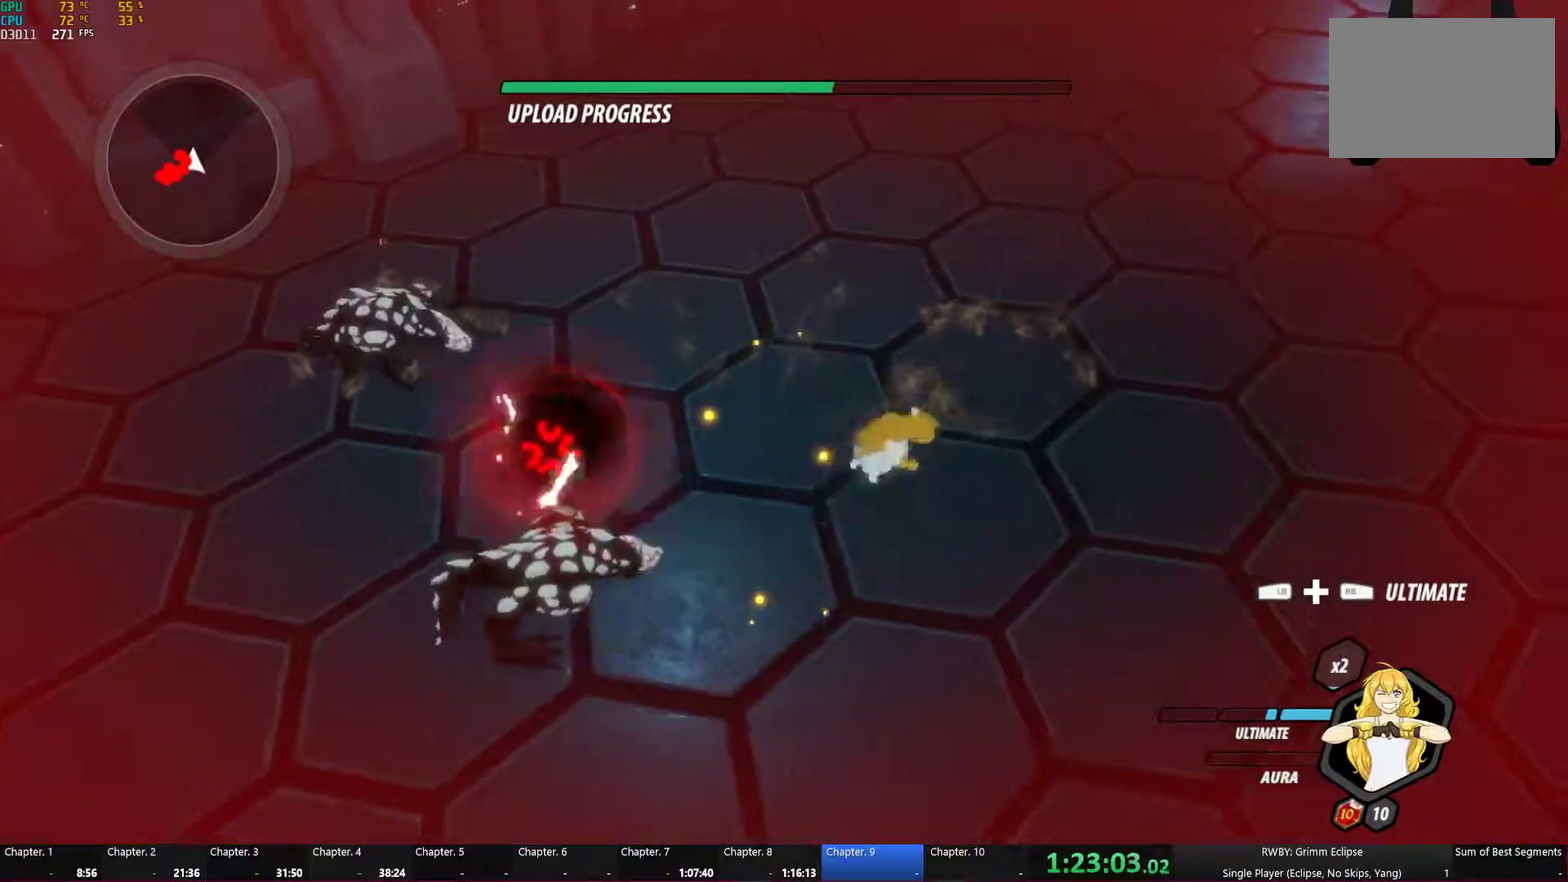
{"buttons": [], "left_stick": "down-right", "right_stick": "up-left"}
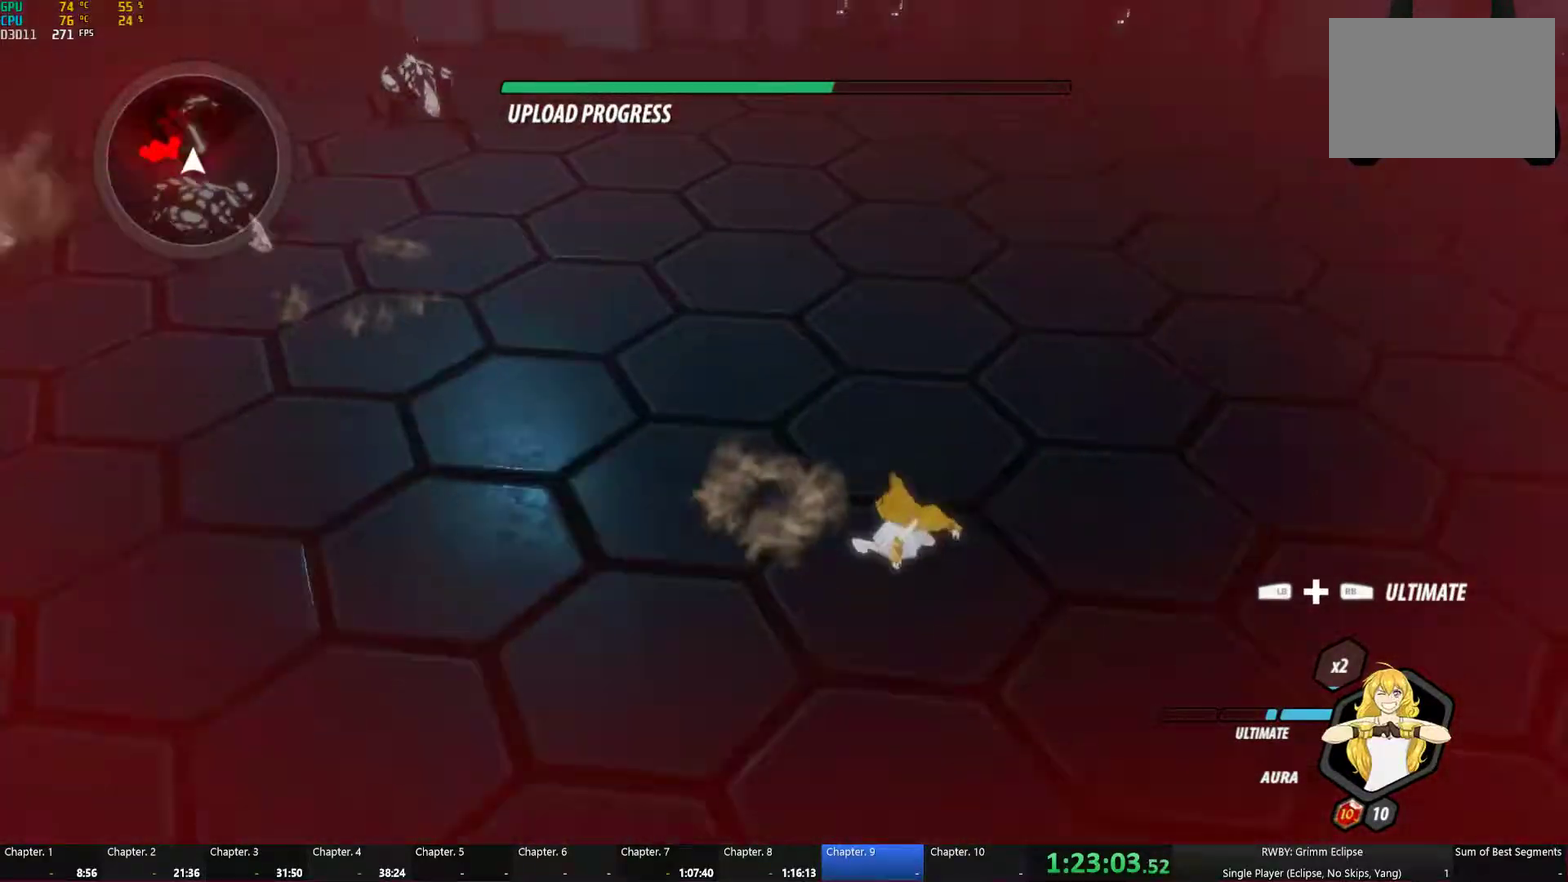
{"buttons": [], "left_stick": "down-right", "right_stick": "left"}
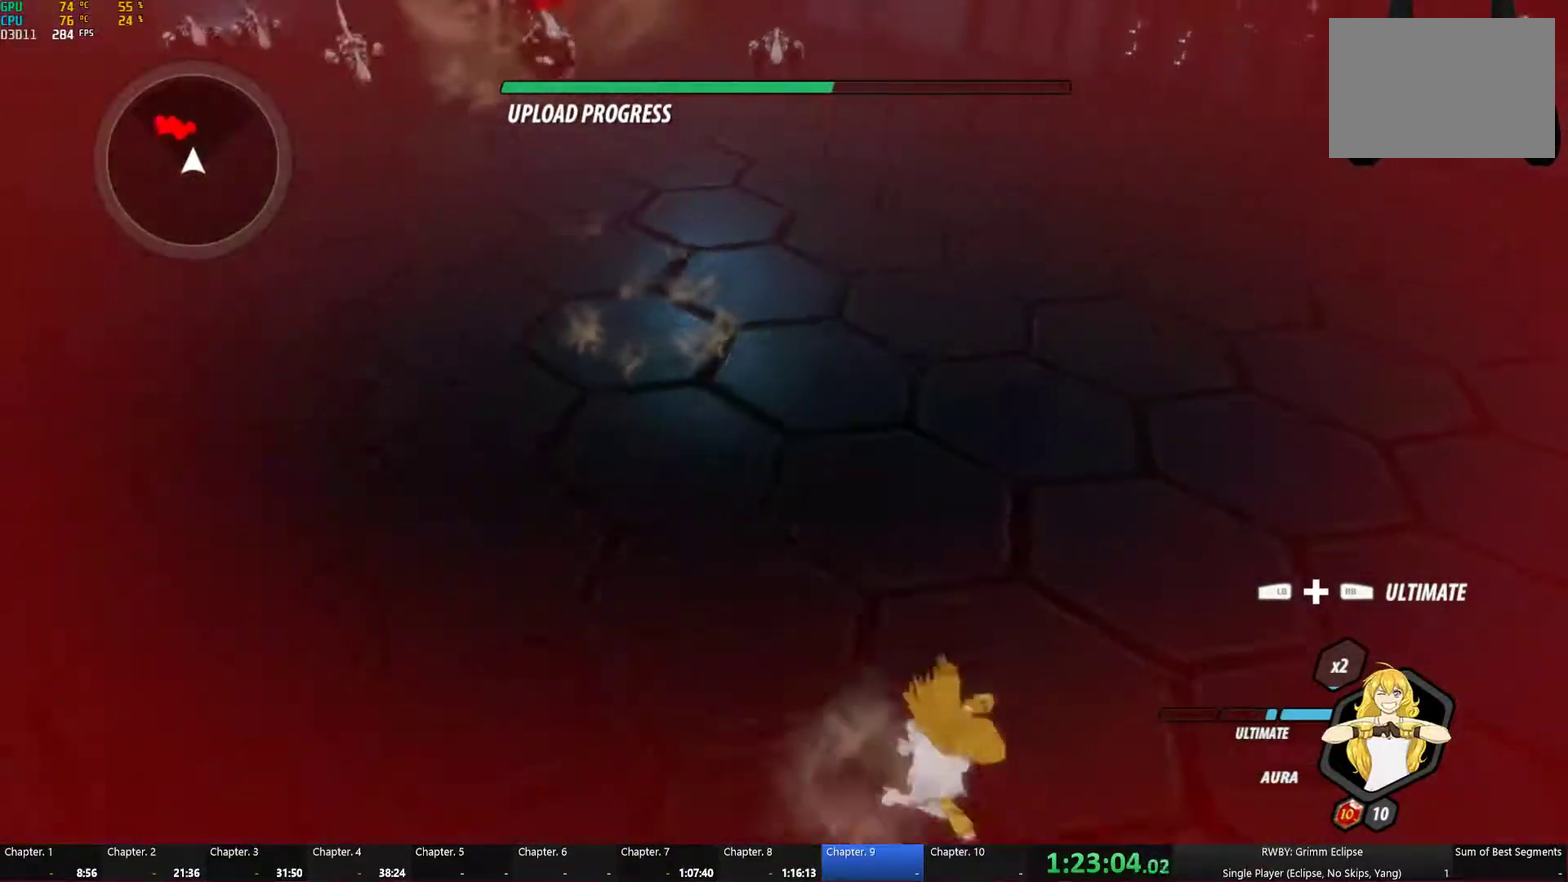
{"buttons": ["Y", "L1"], "left_stick": "up-left", "right_stick": "center", "events": [[33, "left_stick", "center"], [33, "right_stick", "center"], [83, "left_stick", "up"], [133, "A", "down"], [150, "L1", "down"], [167, "left_stick", "up-left"], [183, "Y", "down"], [200, "A", "up"], [283, "L1", "up"], [317, "B", "down"], [317, "Y", "up"], [400, "B", "up"], [433, "L1", "down"], [467, "Y", "down"]]}
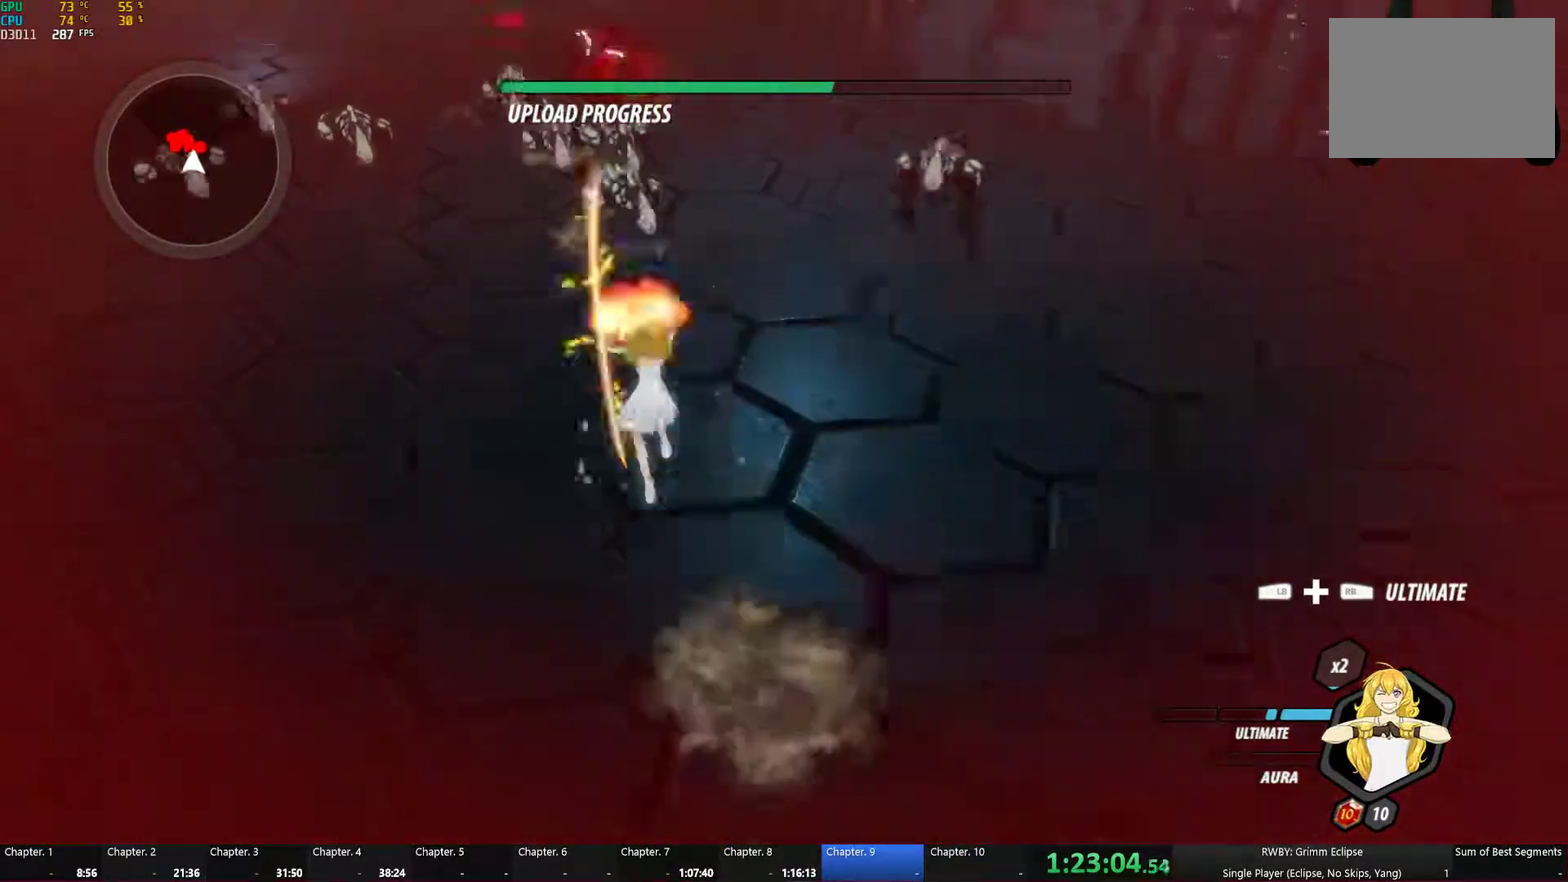
{"buttons": ["Y", "L1"], "left_stick": "up", "right_stick": "center", "events": [[33, "left_stick", "up"], [83, "B", "down"], [83, "L1", "up"], [100, "Y", "up"], [150, "B", "up"], [200, "L1", "down"], [217, "Y", "down"], [333, "B", "down"], [333, "L1", "up"], [350, "Y", "up"], [417, "B", "up"], [433, "A", "down"], [467, "L1", "down"], [500, "A", "up"], [500, "Y", "down"]]}
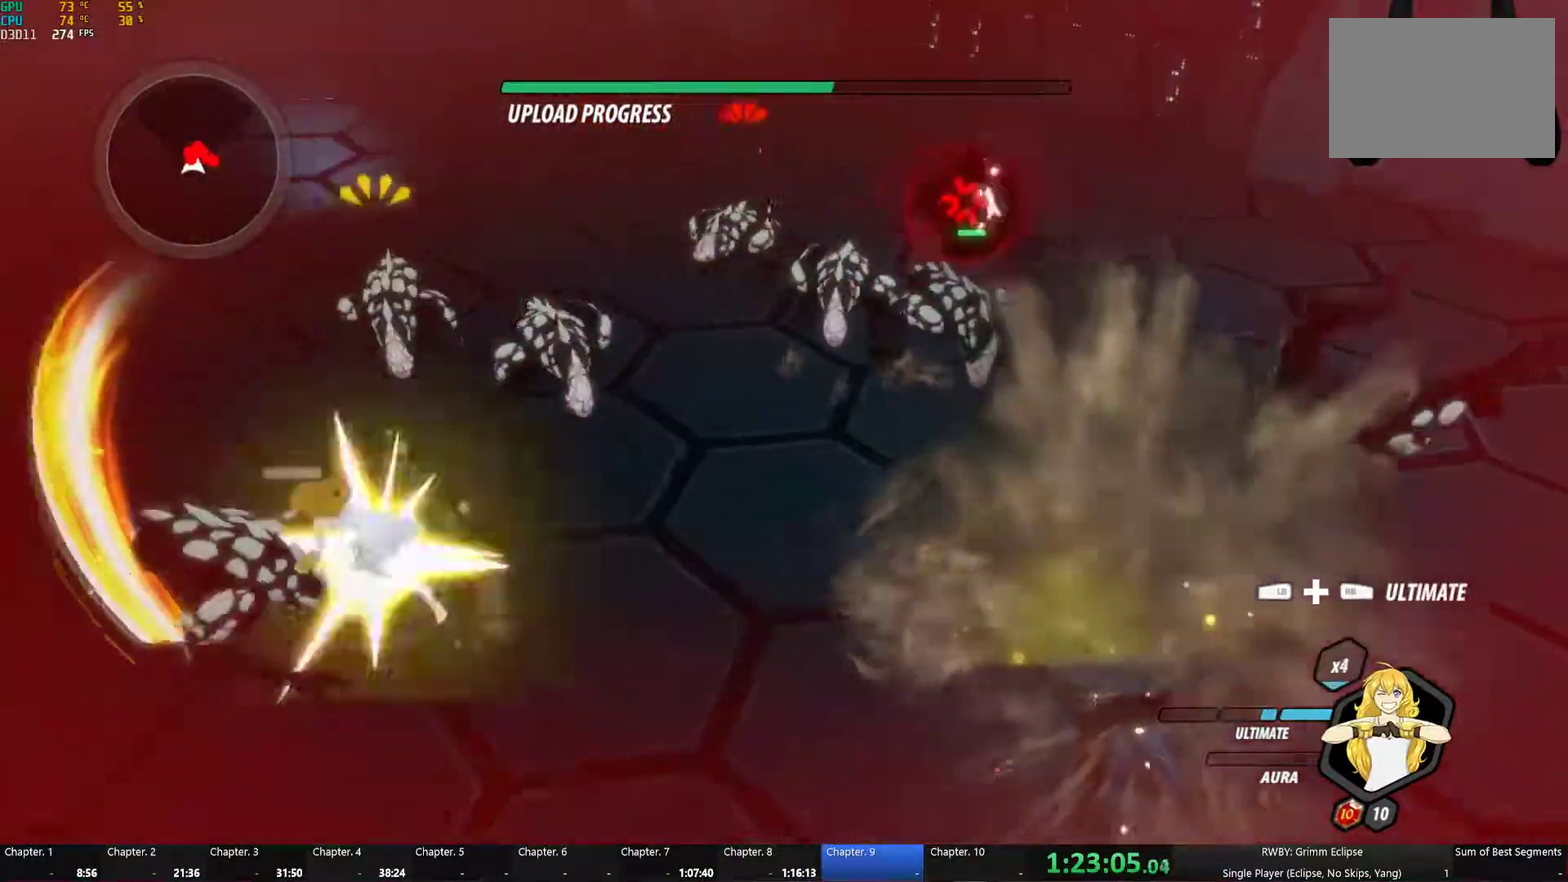
{"buttons": ["Y", "L1"], "left_stick": "up", "right_stick": "center", "events": [[117, "B", "down"], [117, "L1", "up"], [117, "Y", "up"], [117, "left_stick", "up-left"], [167, "left_stick", "up"], [200, "B", "up"], [250, "left_stick", "center"], [350, "A", "down"], [383, "L1", "down"], [383, "left_stick", "up"], [400, "A", "up"], [417, "Y", "down"]]}
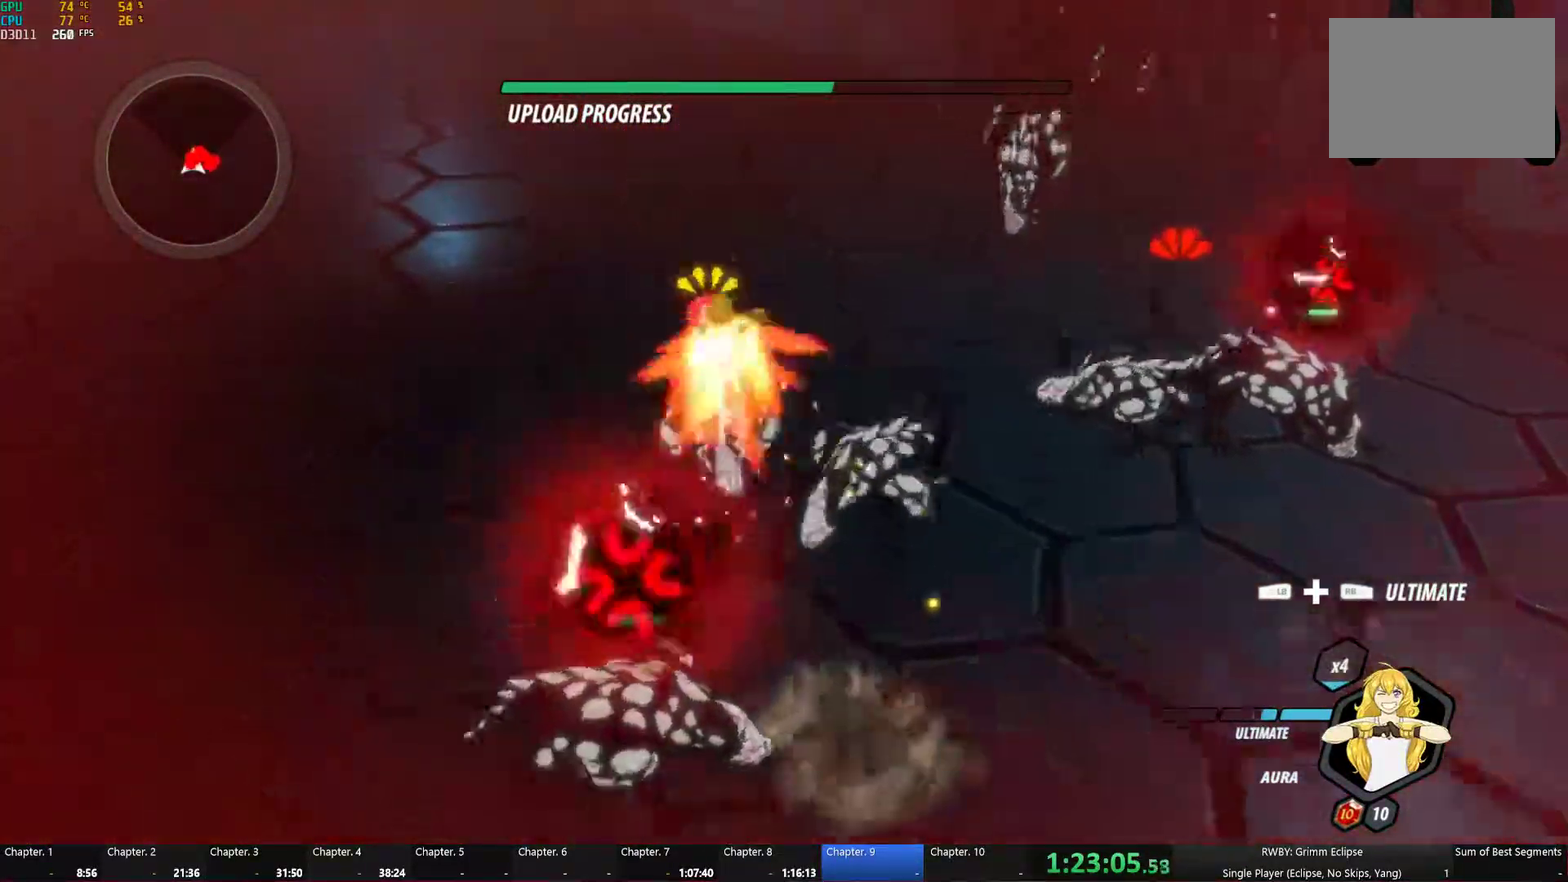
{"buttons": ["L1"], "left_stick": "up-left", "right_stick": "right", "events": [[17, "L1", "up"], [50, "B", "down"], [67, "Y", "up"], [117, "B", "up"], [200, "A", "down"], [200, "left_stick", "up-left"], [233, "L1", "down"], [350, "L1", "up"], [367, "A", "up"], [417, "L1", "down"], [500, "right_stick", "right"]]}
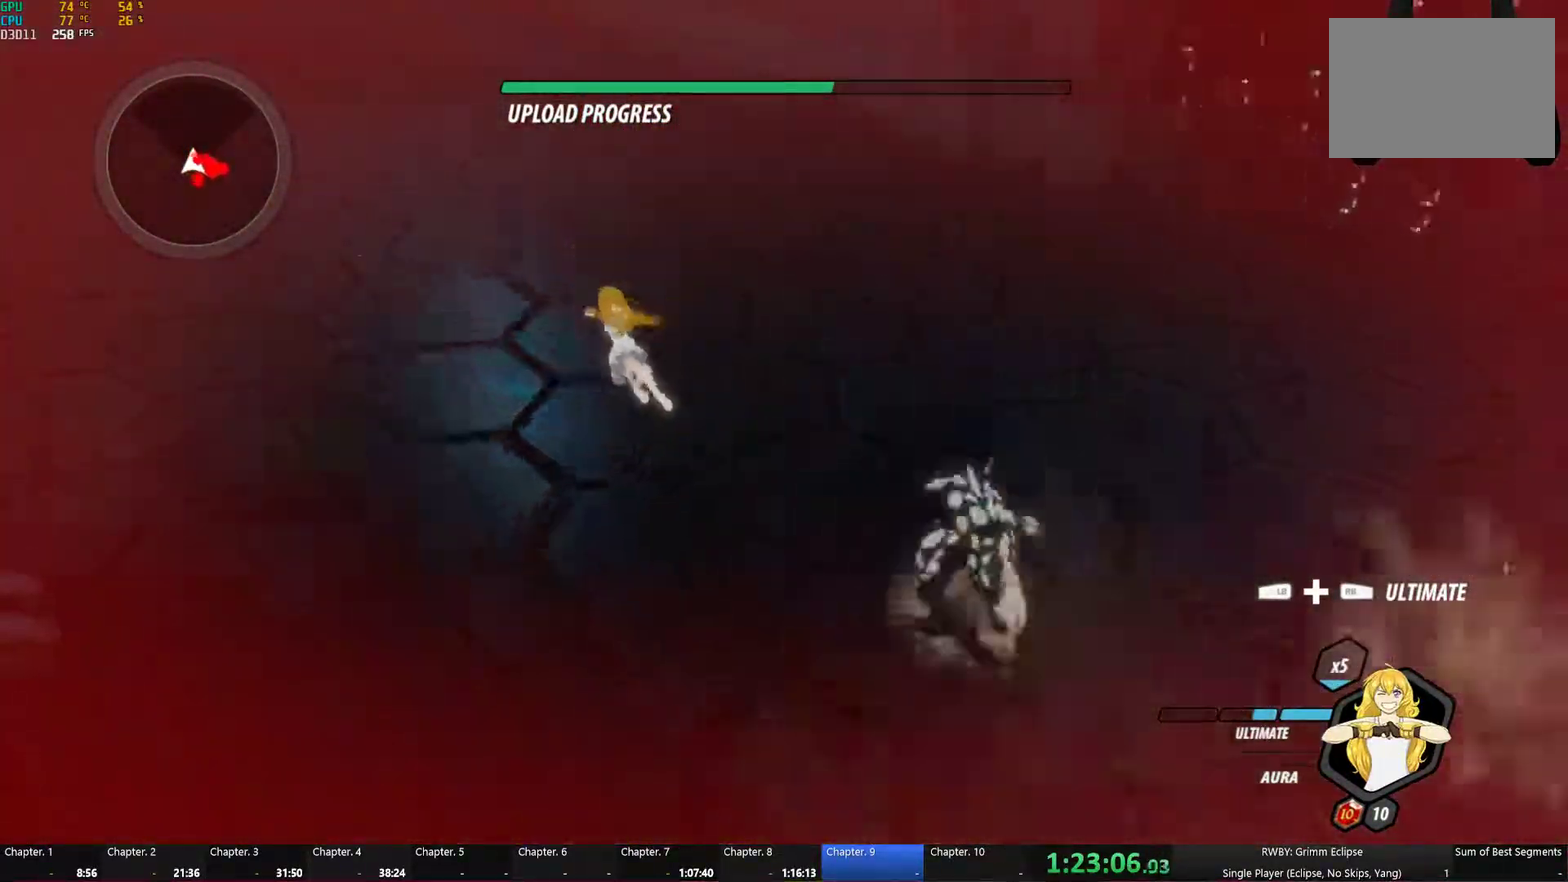
{"buttons": ["L1"], "left_stick": "up-left", "right_stick": "right", "events": [[17, "L1", "up"], [267, "right_stick", "center"], [283, "A", "down"], [300, "left_stick", "left"], [317, "L1", "down"], [400, "A", "up"], [400, "L1", "up"], [450, "L1", "down"], [500, "left_stick", "up-left"], [500, "right_stick", "right"]]}
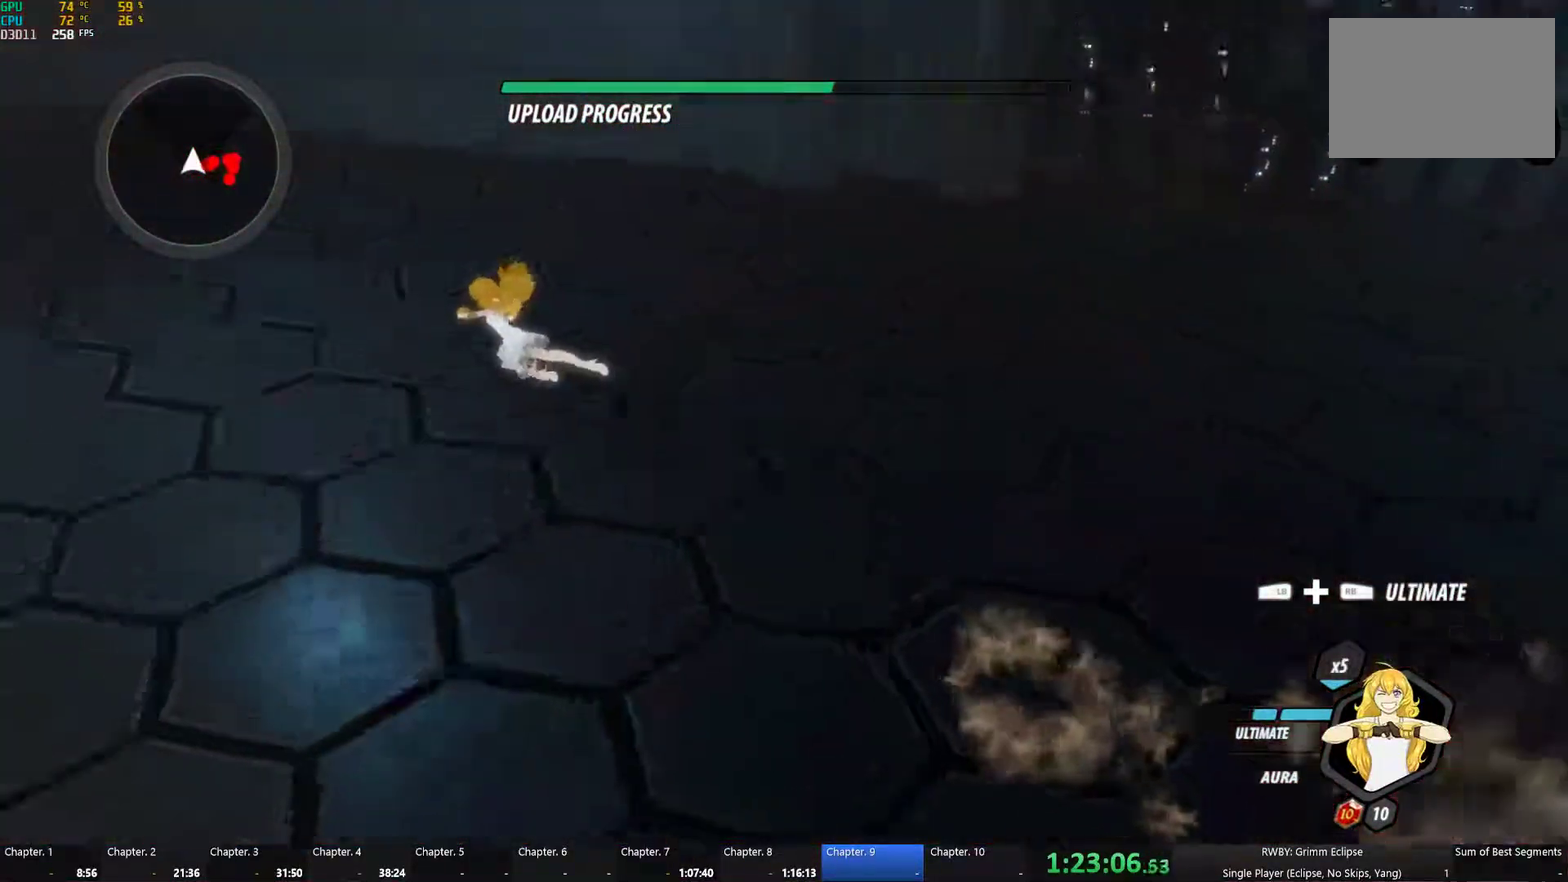
{"buttons": ["A"], "left_stick": "right", "right_stick": "center", "events": [[83, "L1", "up"], [200, "left_stick", "up"], [267, "left_stick", "up-right"], [350, "left_stick", "right"], [400, "right_stick", "center"], [467, "A", "down"]]}
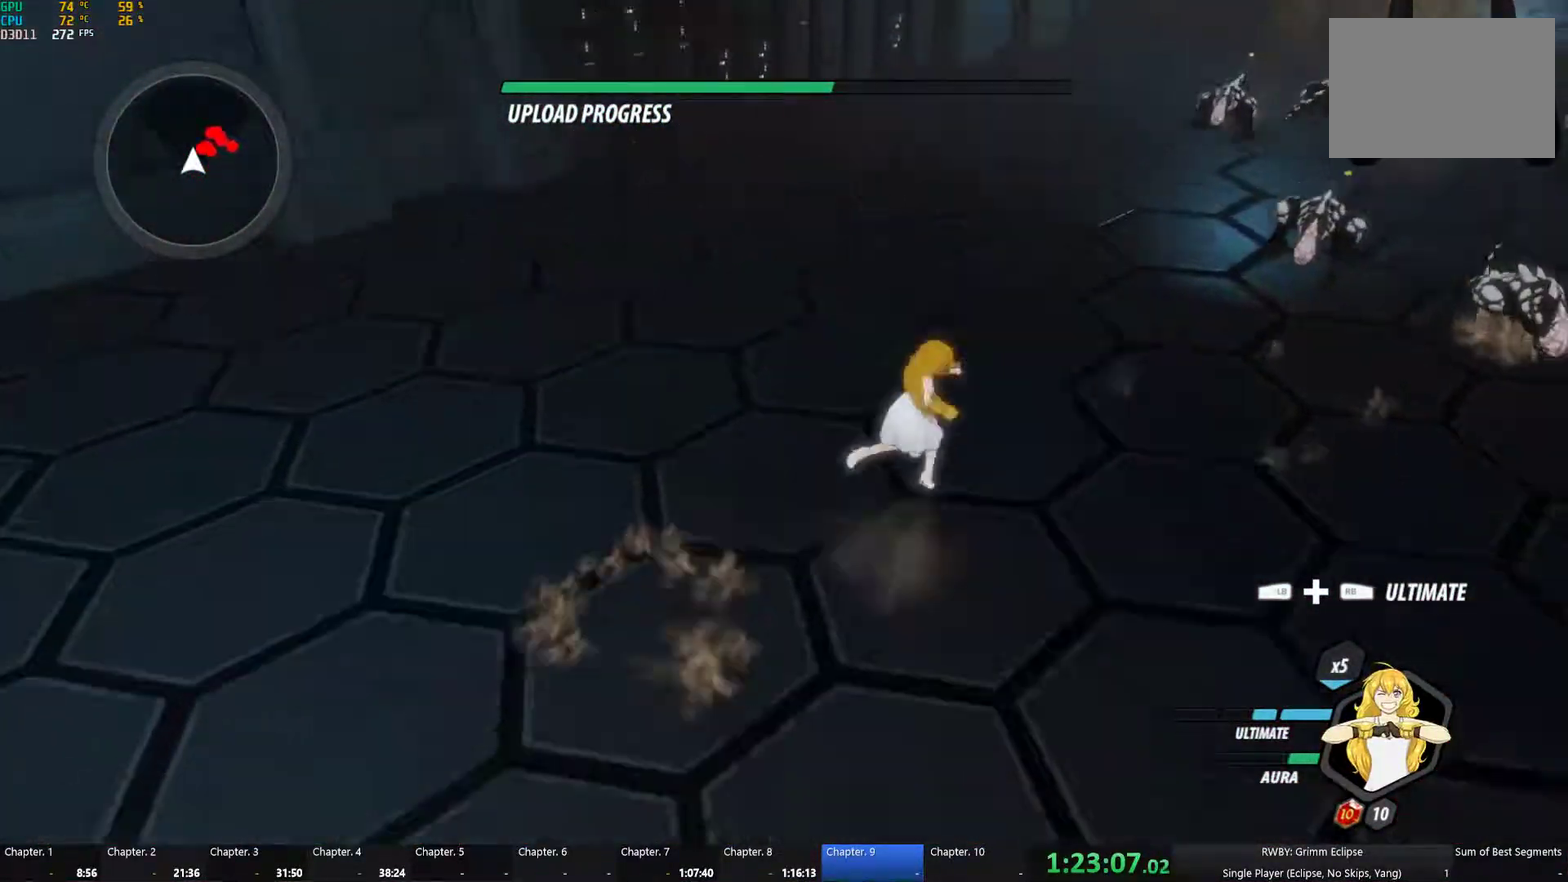
{"buttons": ["B"], "left_stick": "up", "right_stick": "center", "events": [[17, "L1", "down"], [33, "left_stick", "up-right"], [50, "A", "up"], [67, "Y", "down"], [167, "B", "down"], [167, "Y", "up"], [200, "L1", "up"], [267, "B", "up"], [317, "A", "down"], [333, "L1", "down"], [367, "Y", "down"], [383, "A", "up"], [467, "L1", "up"], [500, "B", "down"], [500, "Y", "up"], [500, "left_stick", "up"]]}
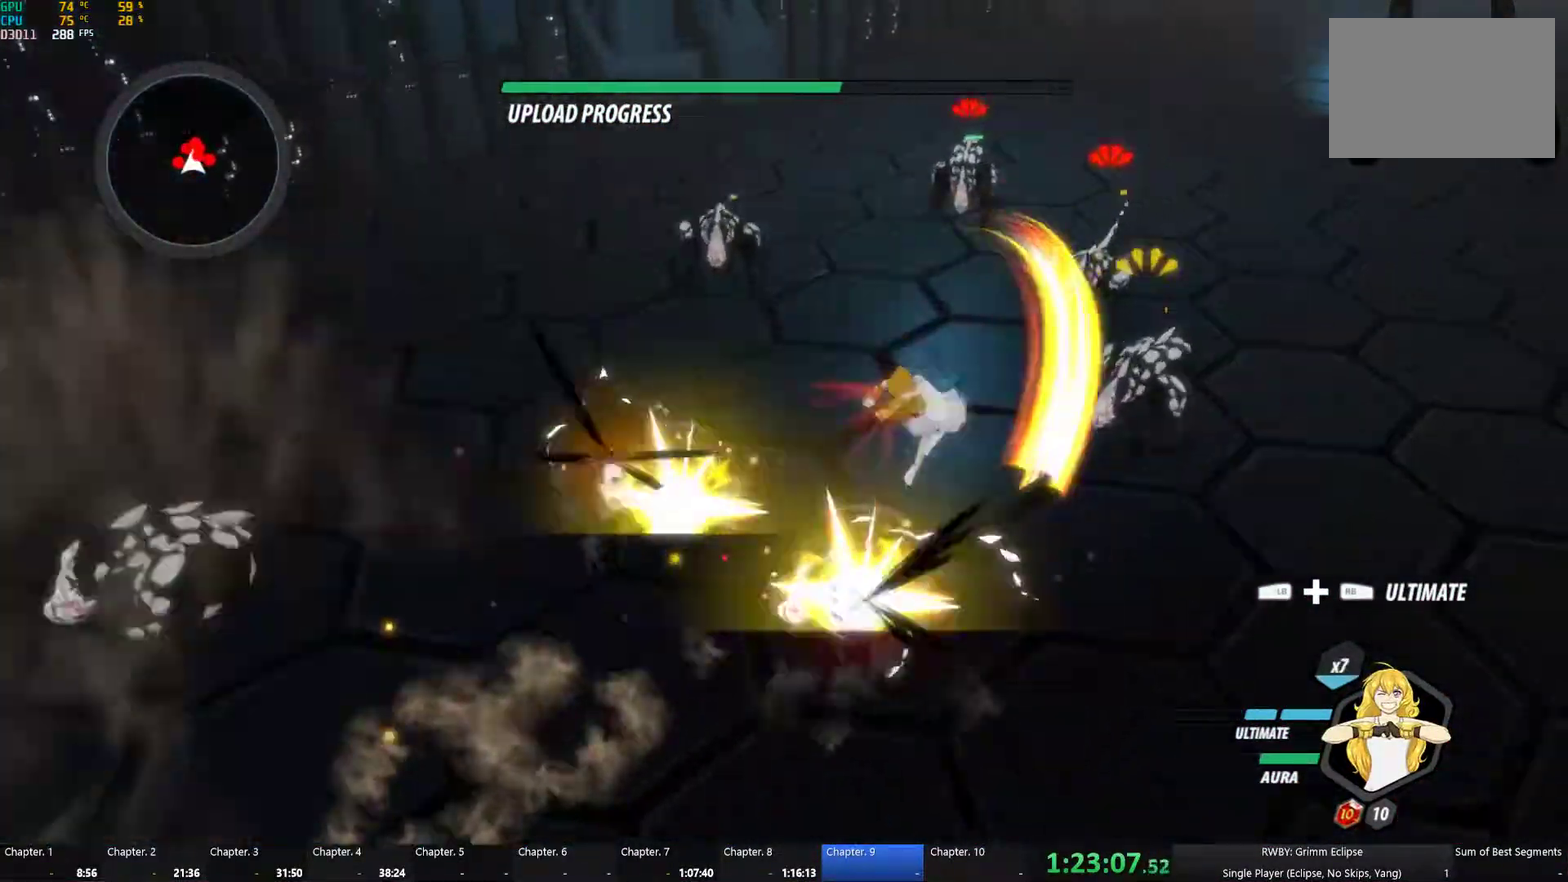
{"buttons": [], "left_stick": "center", "right_stick": "center", "events": [[67, "B", "up"], [83, "left_stick", "up-left"], [100, "A", "down"], [100, "L1", "down"], [167, "A", "up"], [167, "Y", "down"], [266, "L1", "up"], [266, "left_stick", "up"], [299, "B", "down"], [316, "Y", "up"], [416, "B", "up"], [499, "left_stick", "center"]]}
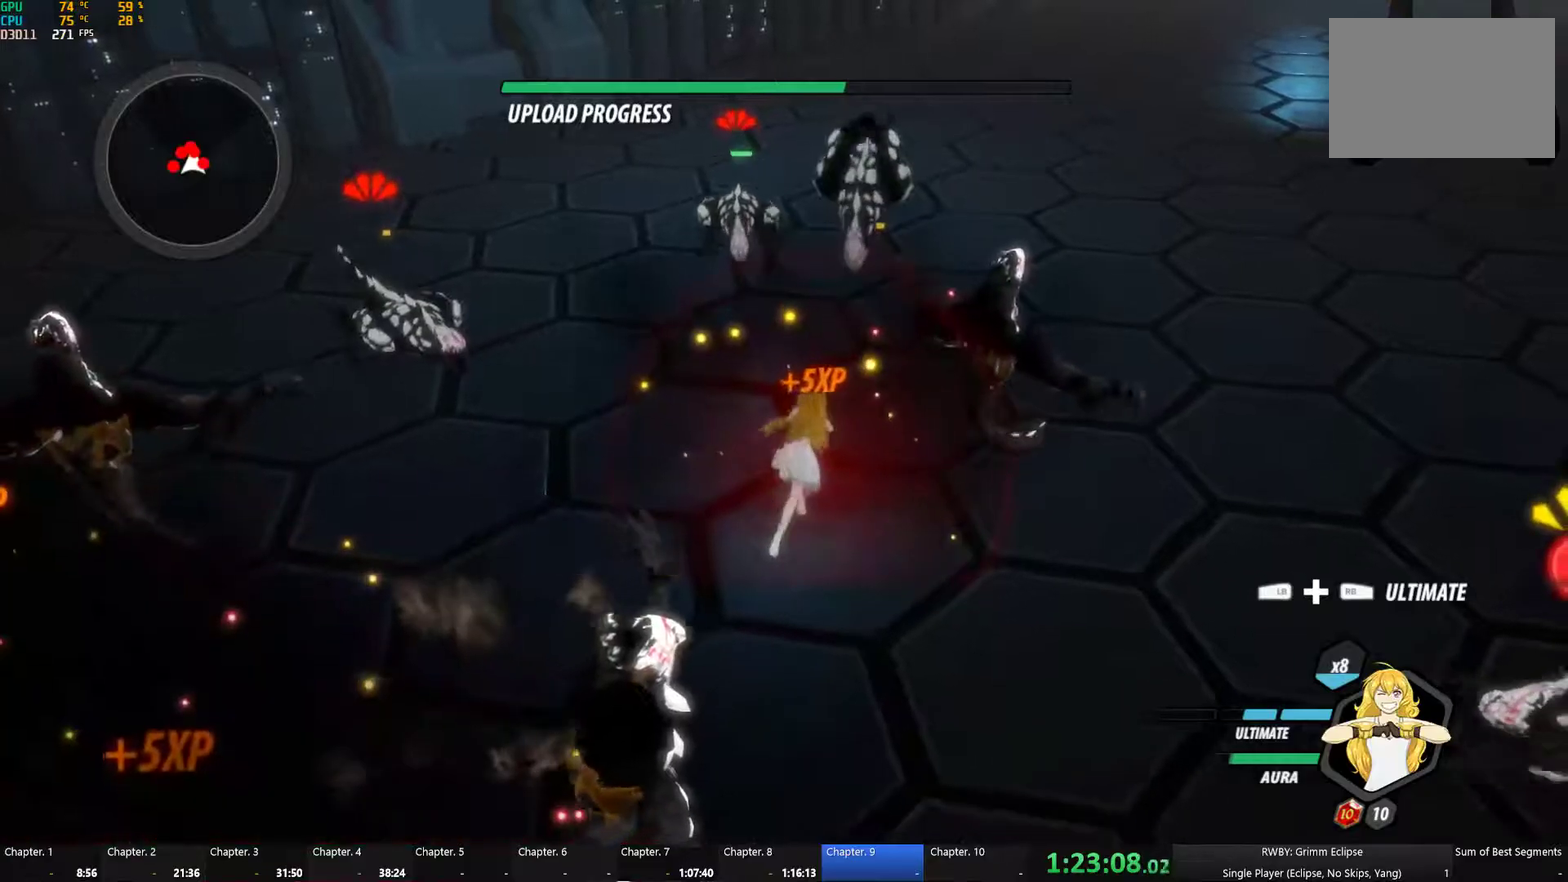
{"buttons": ["Y", "L1"], "left_stick": "up", "right_stick": "center", "events": [[50, "A", "down"], [67, "left_stick", "up-left"], [100, "L1", "down"], [117, "A", "up"], [134, "Y", "down"], [267, "B", "down"], [267, "L1", "up"], [267, "Y", "up"], [350, "B", "up"], [400, "A", "down"], [417, "L1", "down"], [467, "A", "up"], [467, "Y", "down"], [467, "left_stick", "up"]]}
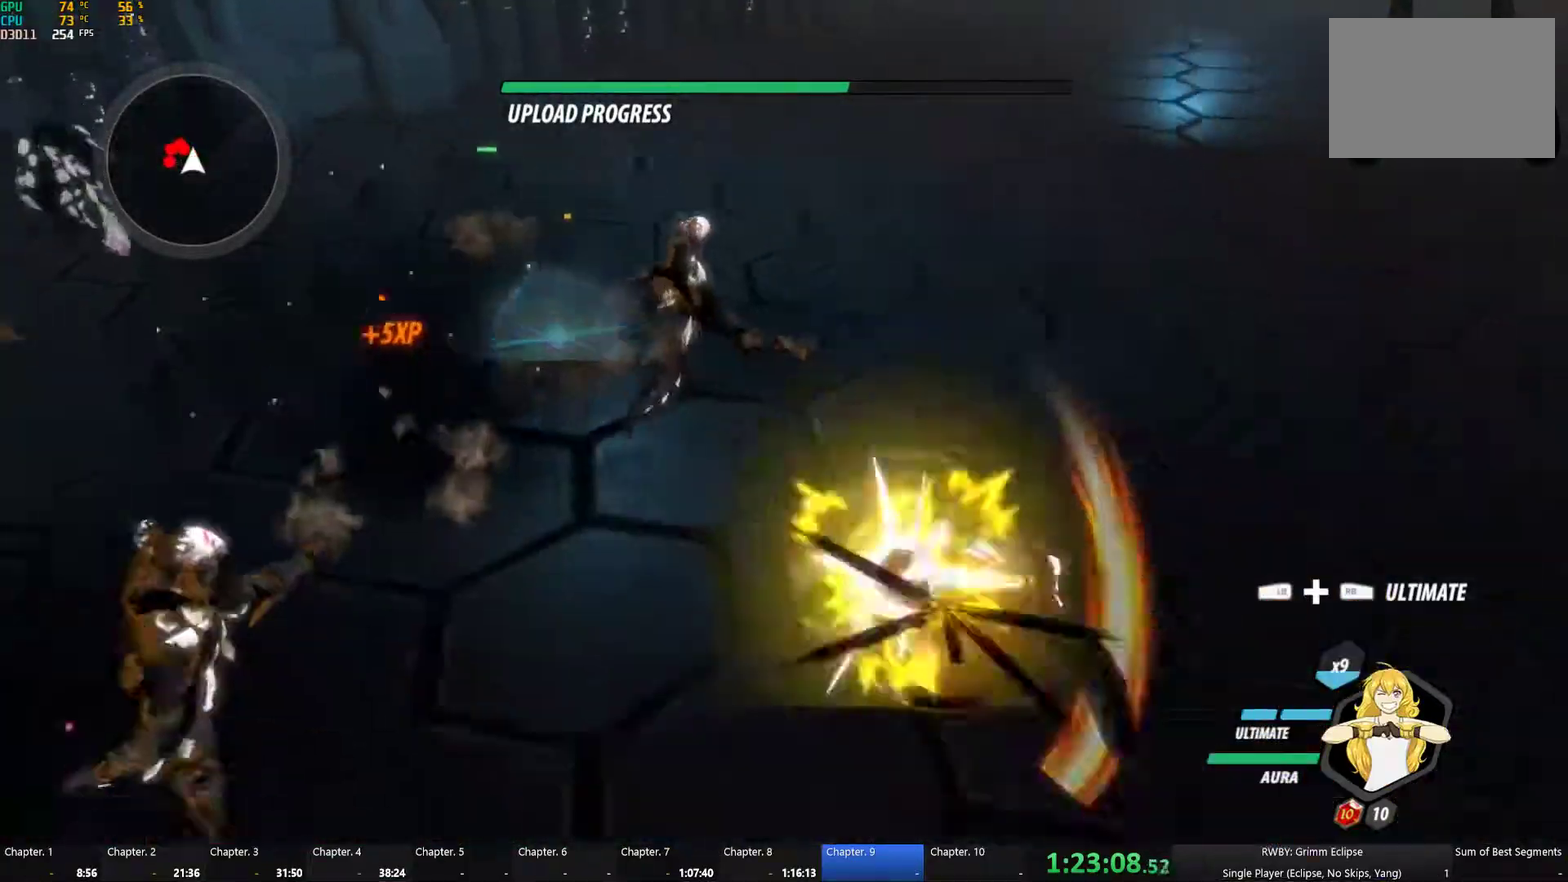
{"buttons": [], "left_stick": "up-right", "right_stick": "left", "events": [[84, "B", "down"], [84, "L1", "up"], [84, "Y", "up"], [184, "B", "up"], [184, "left_stick", "up-right"], [267, "A", "down"], [317, "L1", "down"], [384, "A", "up"], [434, "L1", "up"], [434, "left_stick", "right"], [484, "left_stick", "up-right"], [500, "right_stick", "left"]]}
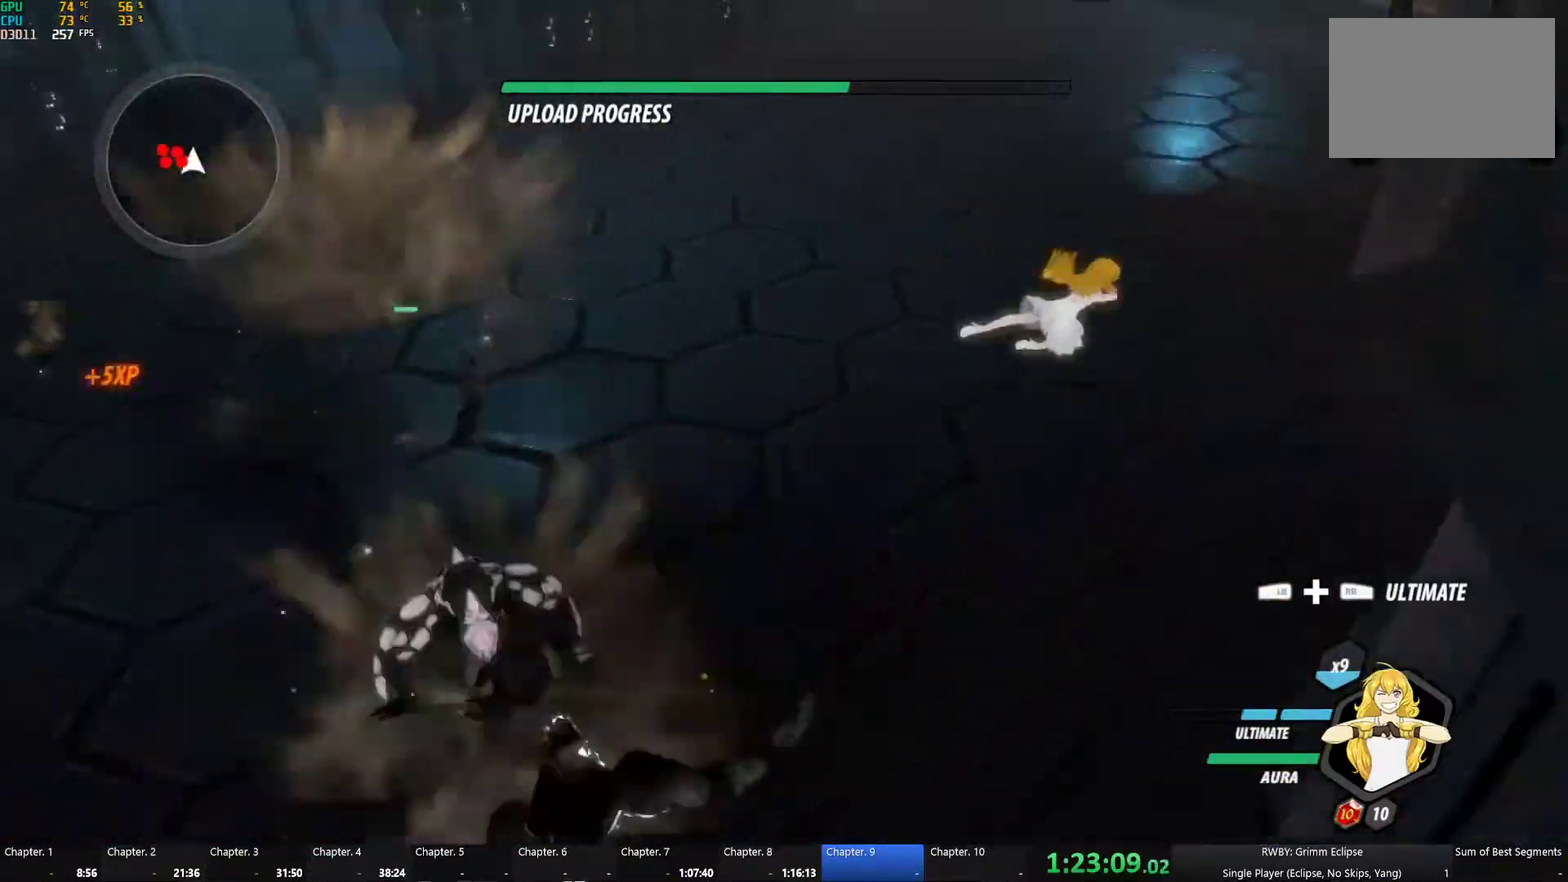
{"buttons": ["A", "L1"], "left_stick": "left", "right_stick": "center", "events": [[34, "left_stick", "right"], [267, "left_stick", "center"], [267, "right_stick", "center"], [400, "left_stick", "left"], [484, "A", "down"], [484, "L1", "down"]]}
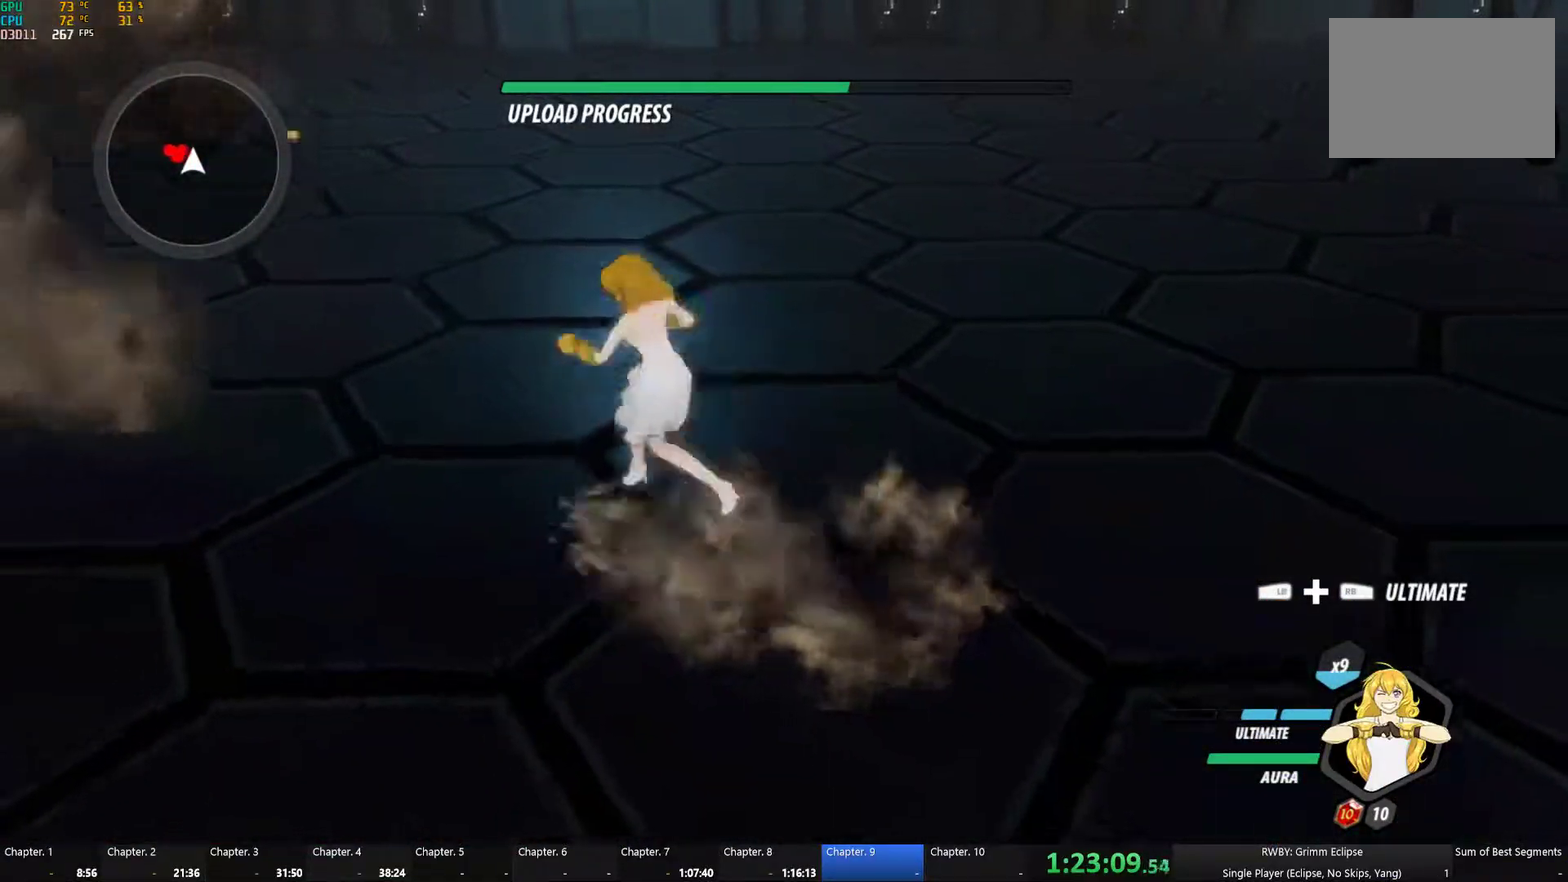
{"buttons": ["Y", "L1"], "left_stick": "up-left", "right_stick": "center", "events": [[34, "left_stick", "up-left"], [50, "A", "up"], [67, "Y", "down"], [200, "B", "down"], [200, "L1", "up"], [217, "Y", "up"], [284, "B", "up"], [350, "A", "down"], [384, "L1", "down"], [417, "A", "up"], [417, "Y", "down"]]}
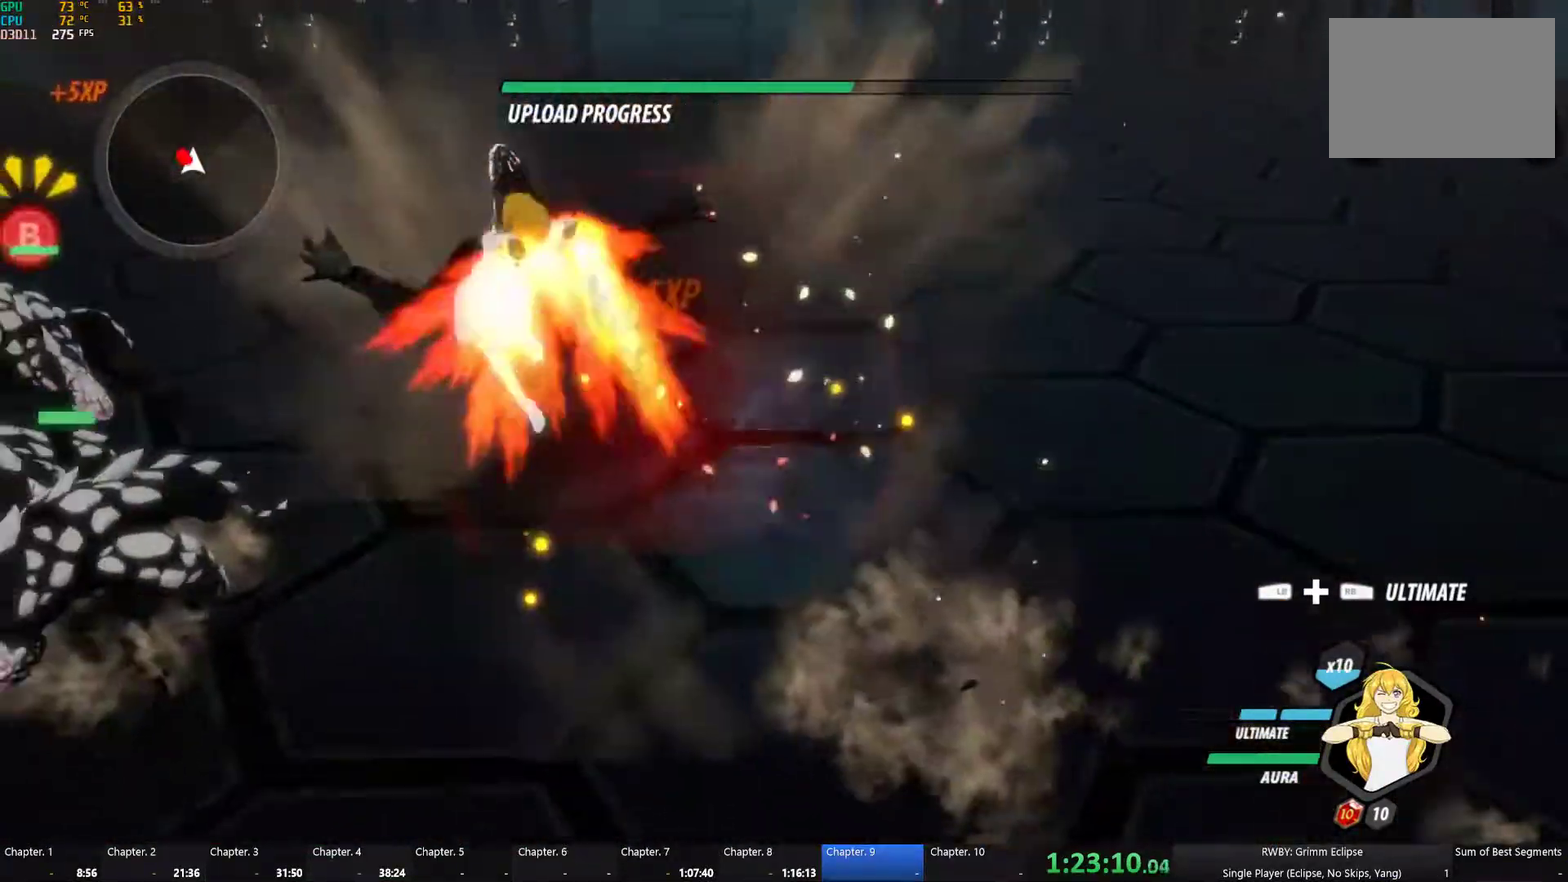
{"buttons": [], "left_stick": "center", "right_stick": "center", "events": [[17, "L1", "up"], [34, "B", "down"], [50, "Y", "up"], [67, "left_stick", "up"], [117, "B", "up"], [134, "left_stick", "center"], [217, "L1", "down"], [250, "left_stick", "up-left"], [284, "Y", "down"], [367, "L1", "up"], [384, "B", "down"], [384, "Y", "up"], [400, "left_stick", "up"], [484, "B", "up"], [500, "left_stick", "center"]]}